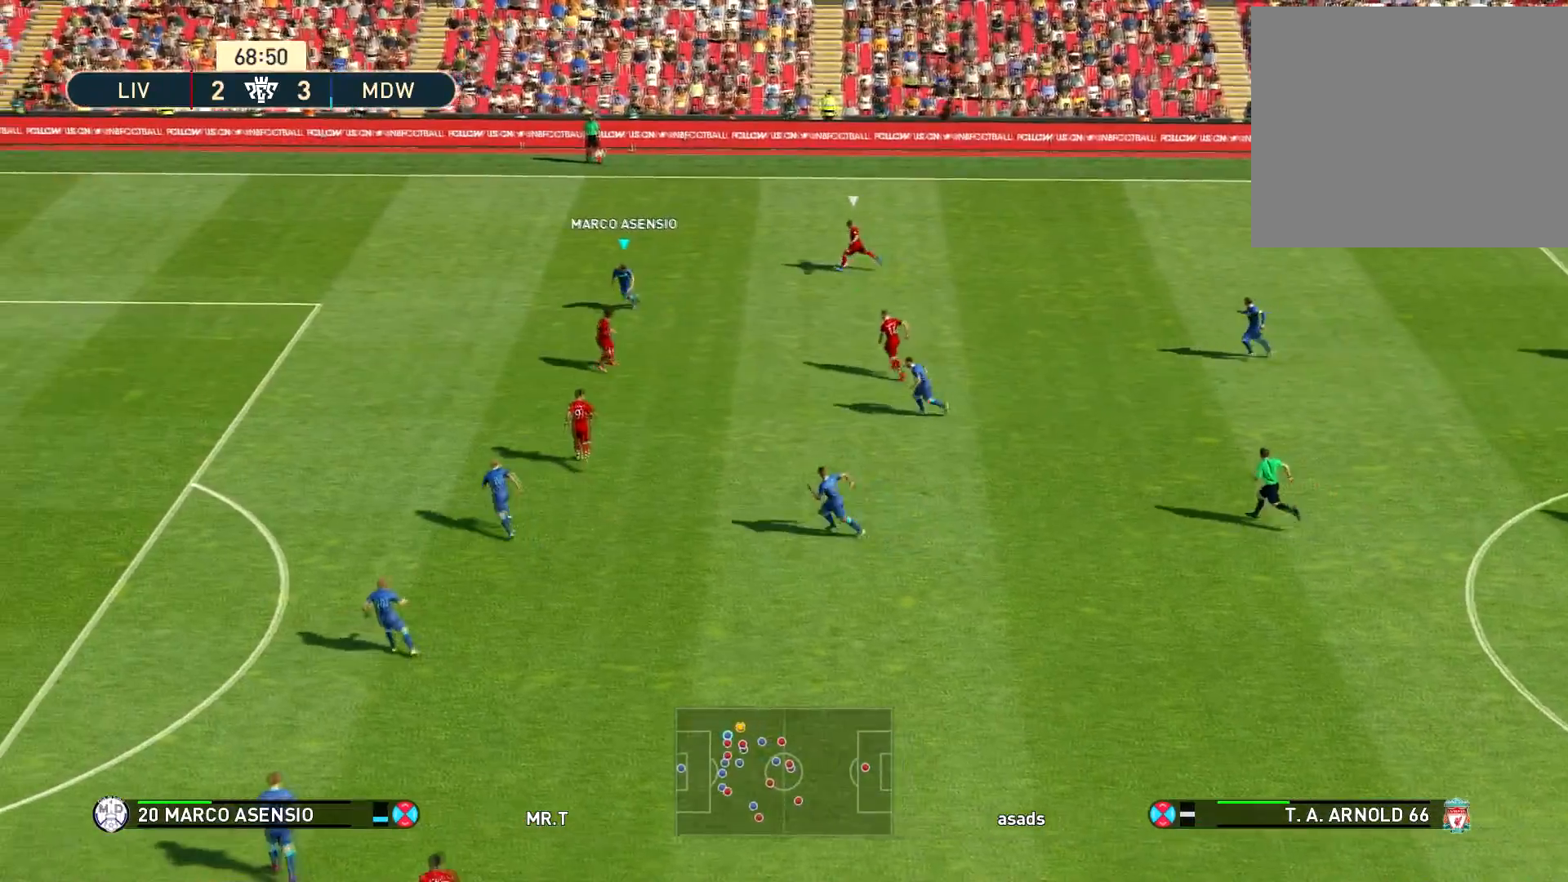
Gameplay with a controller (PlayStation layout); each line is a JSON object with the inputs held at the frame after it. "events" lists button and stick changes between this image and that frame as [ms after this image, input, new state], when the widget could be followed in between.
{"buttons": ["R1"], "left_stick": "left", "right_stick": "center", "events": [[450, "left_stick", "left"]]}
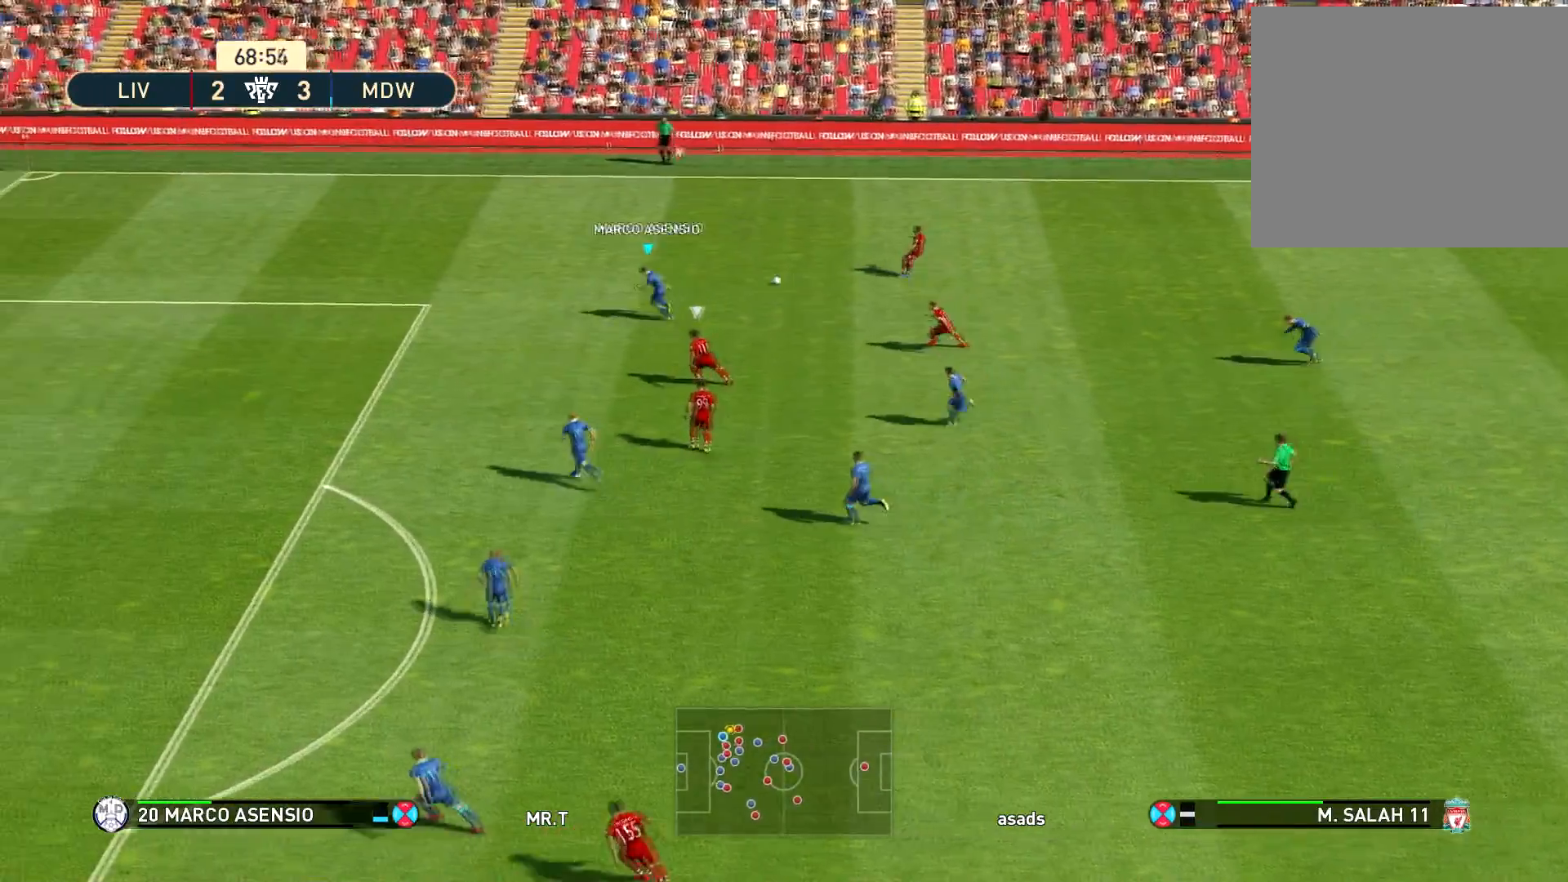
{"buttons": [], "left_stick": "left", "right_stick": "center", "events": [[50, "CROSS", "down"], [201, "CROSS", "up"], [317, "R1", "up"]]}
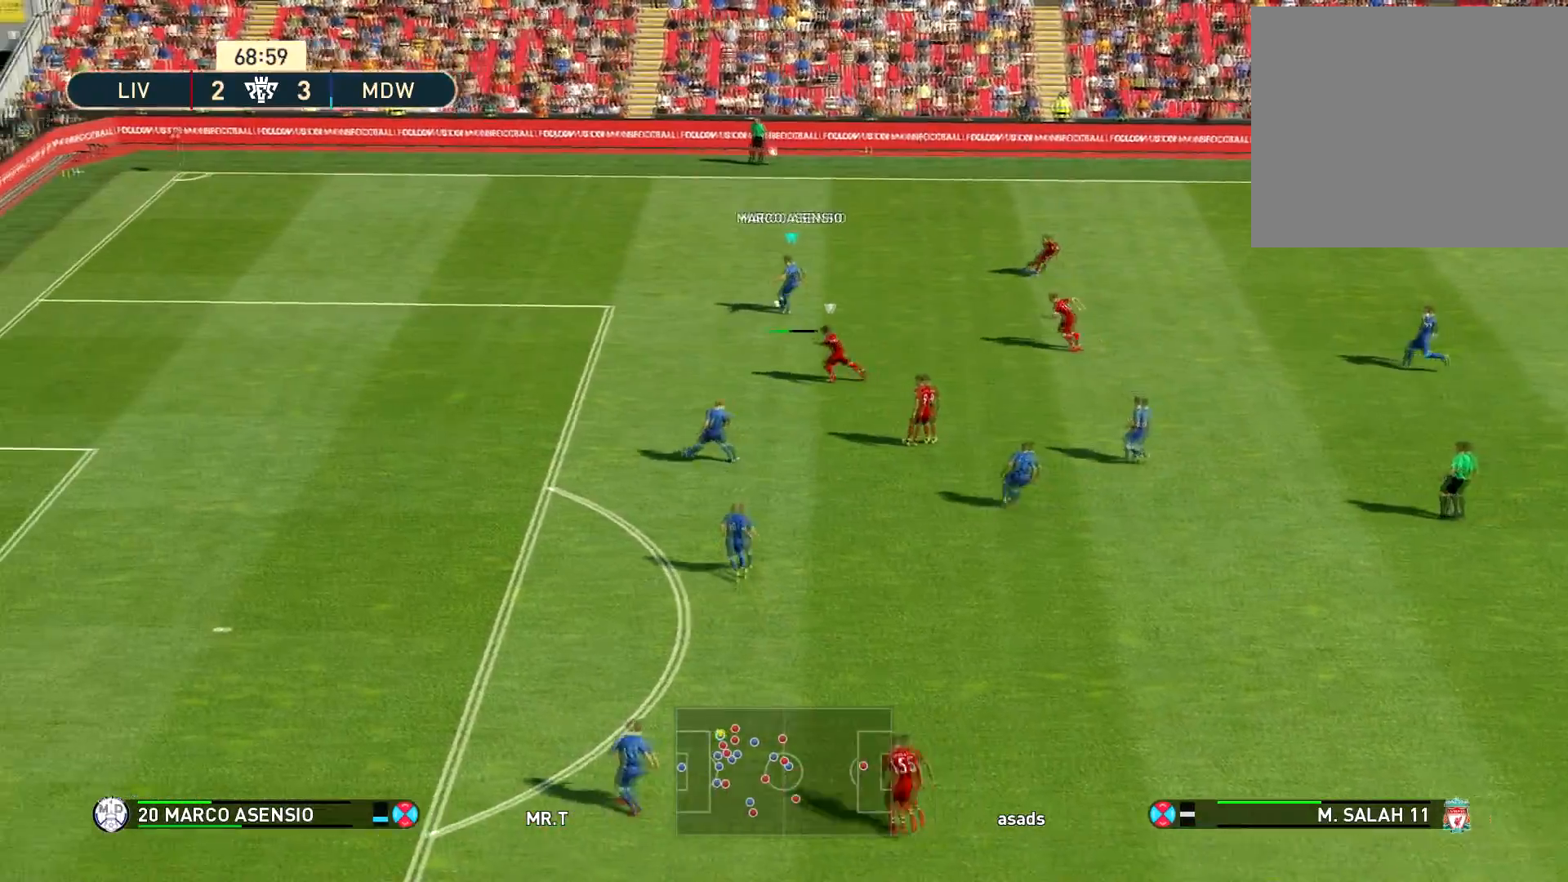
{"buttons": [], "left_stick": "center", "right_stick": "center", "events": [[384, "left_stick", "center"]]}
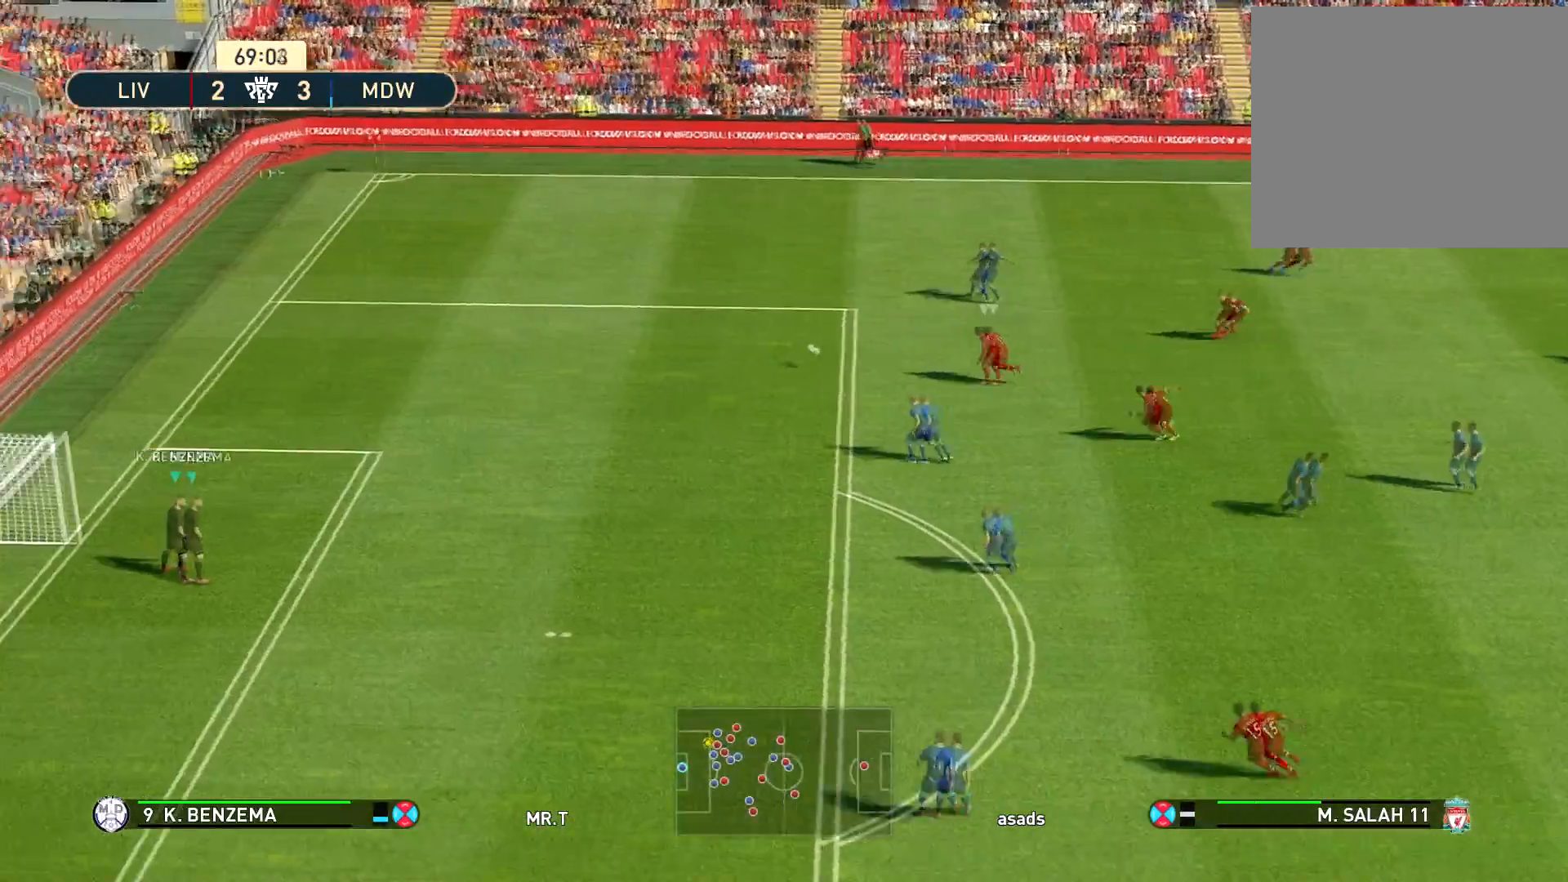
{"buttons": [], "left_stick": "center", "right_stick": "center", "events": []}
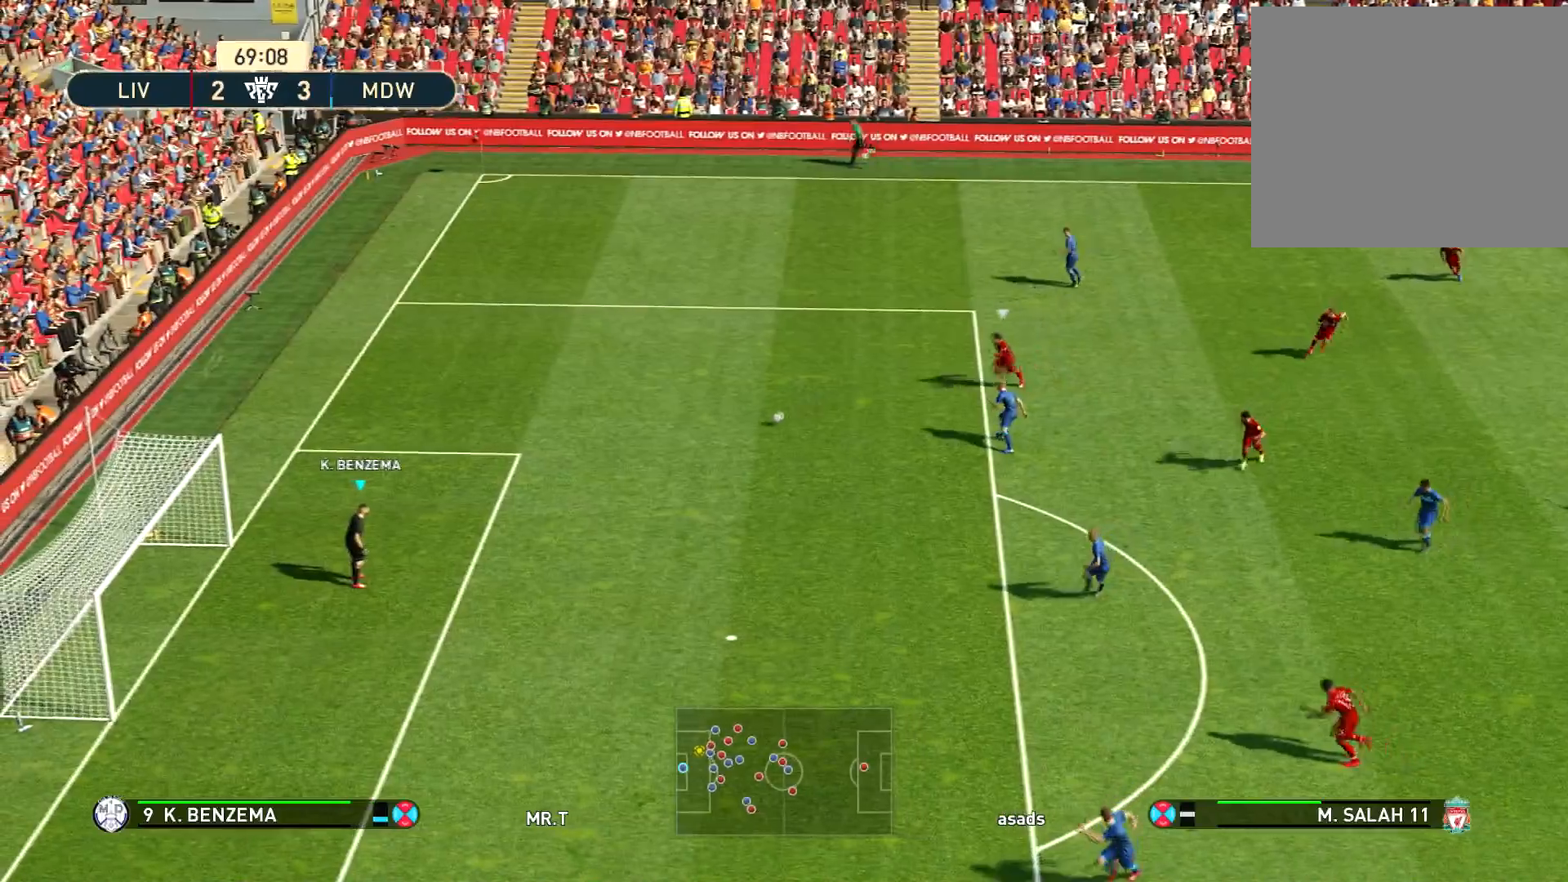
{"buttons": [], "left_stick": "down", "right_stick": "center", "events": [[100, "left_stick", "down"]]}
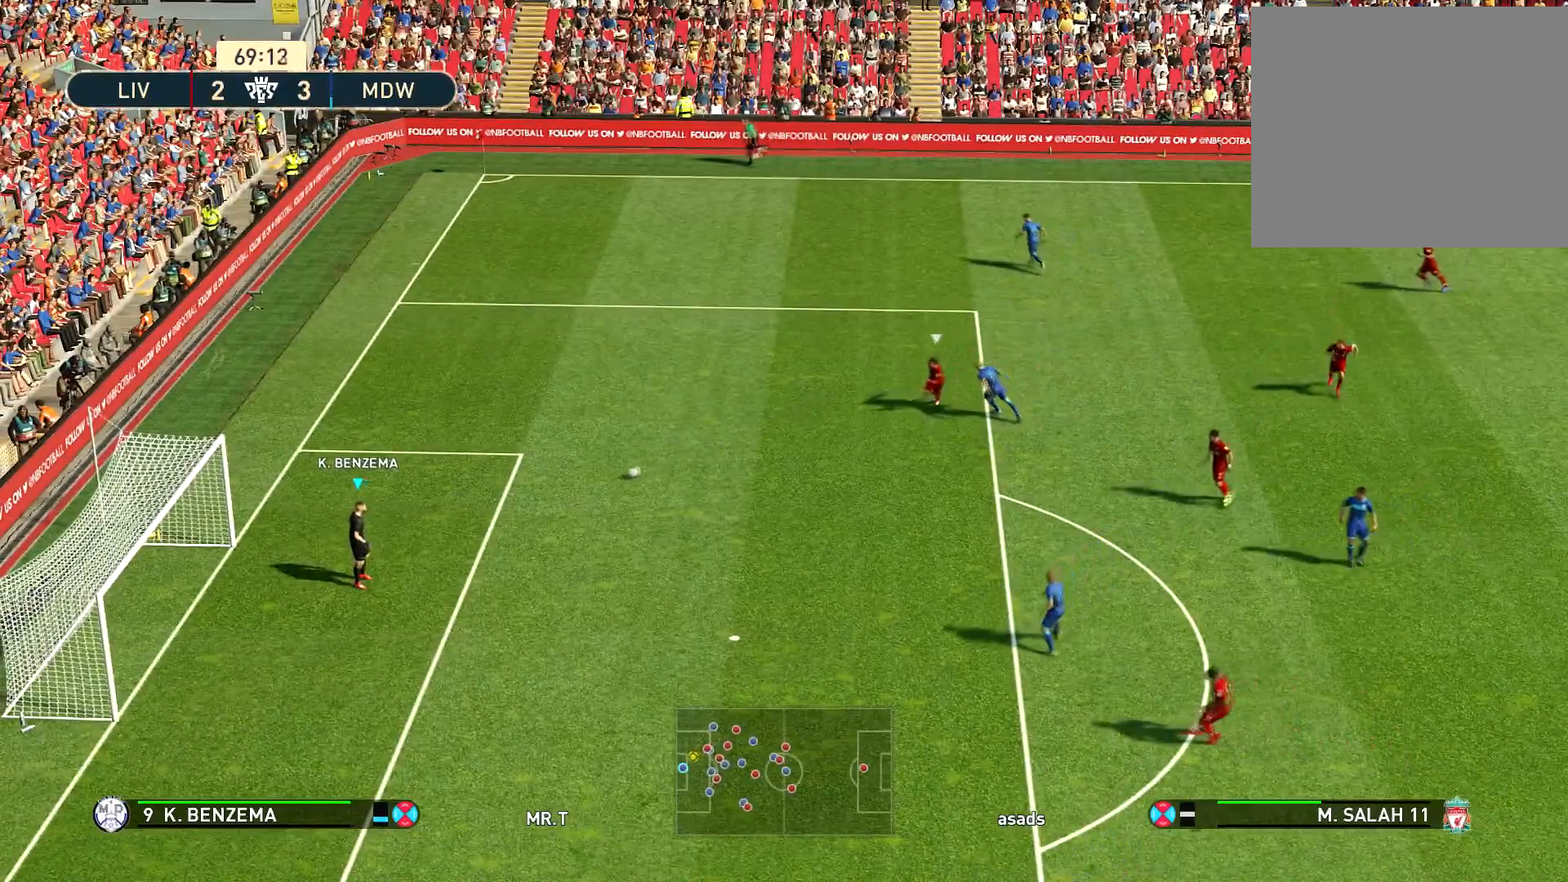
{"buttons": [], "left_stick": "down", "right_stick": "center", "events": []}
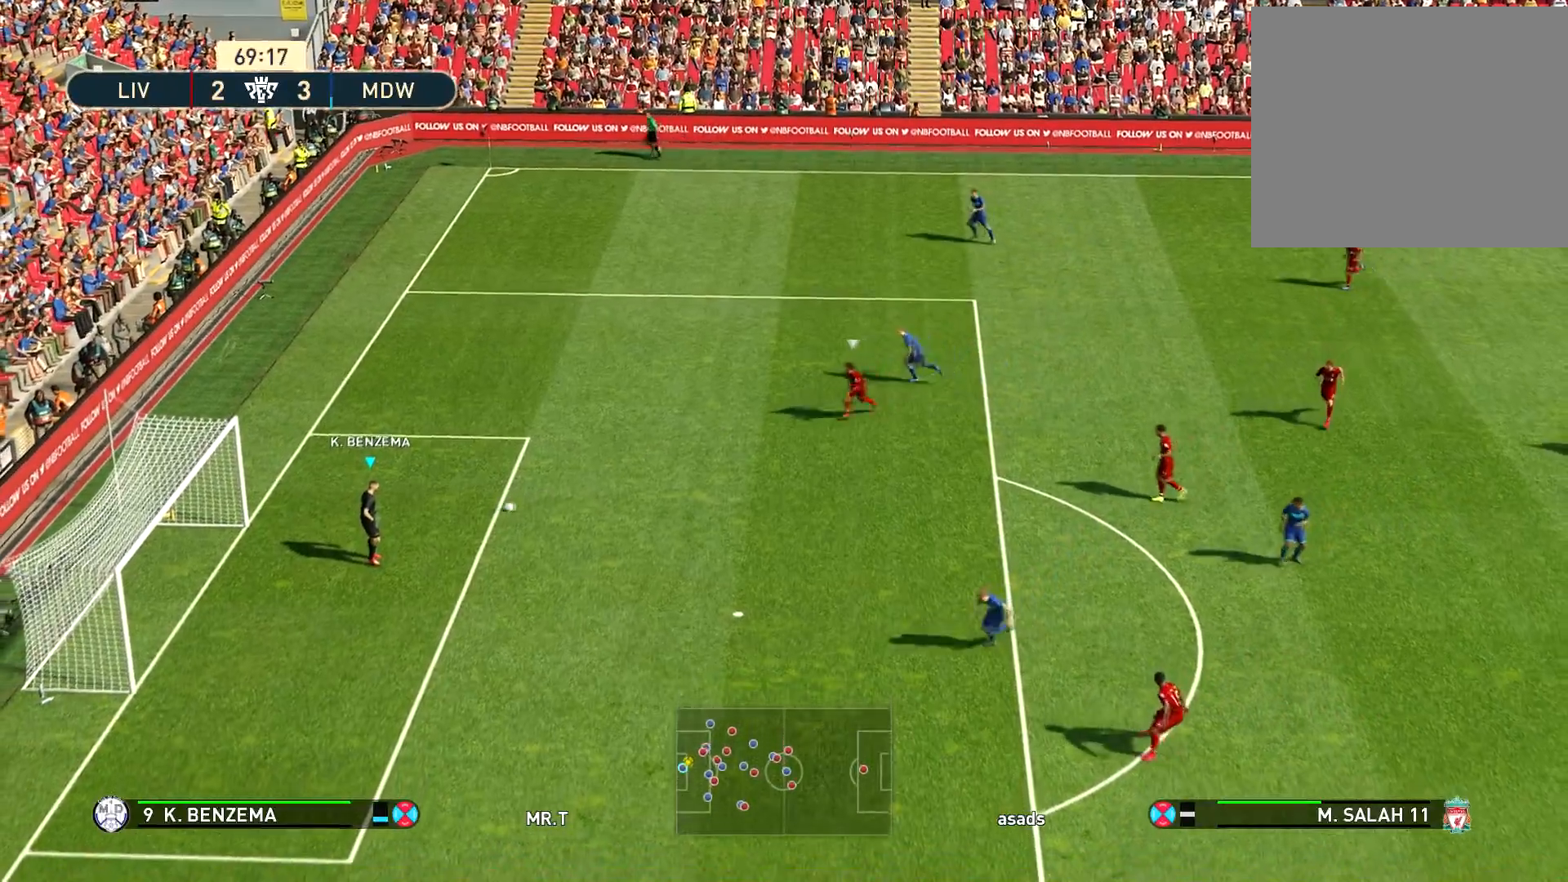
{"buttons": ["CIRCLE"], "left_stick": "down", "right_stick": "center", "events": [[400, "CIRCLE", "down"]]}
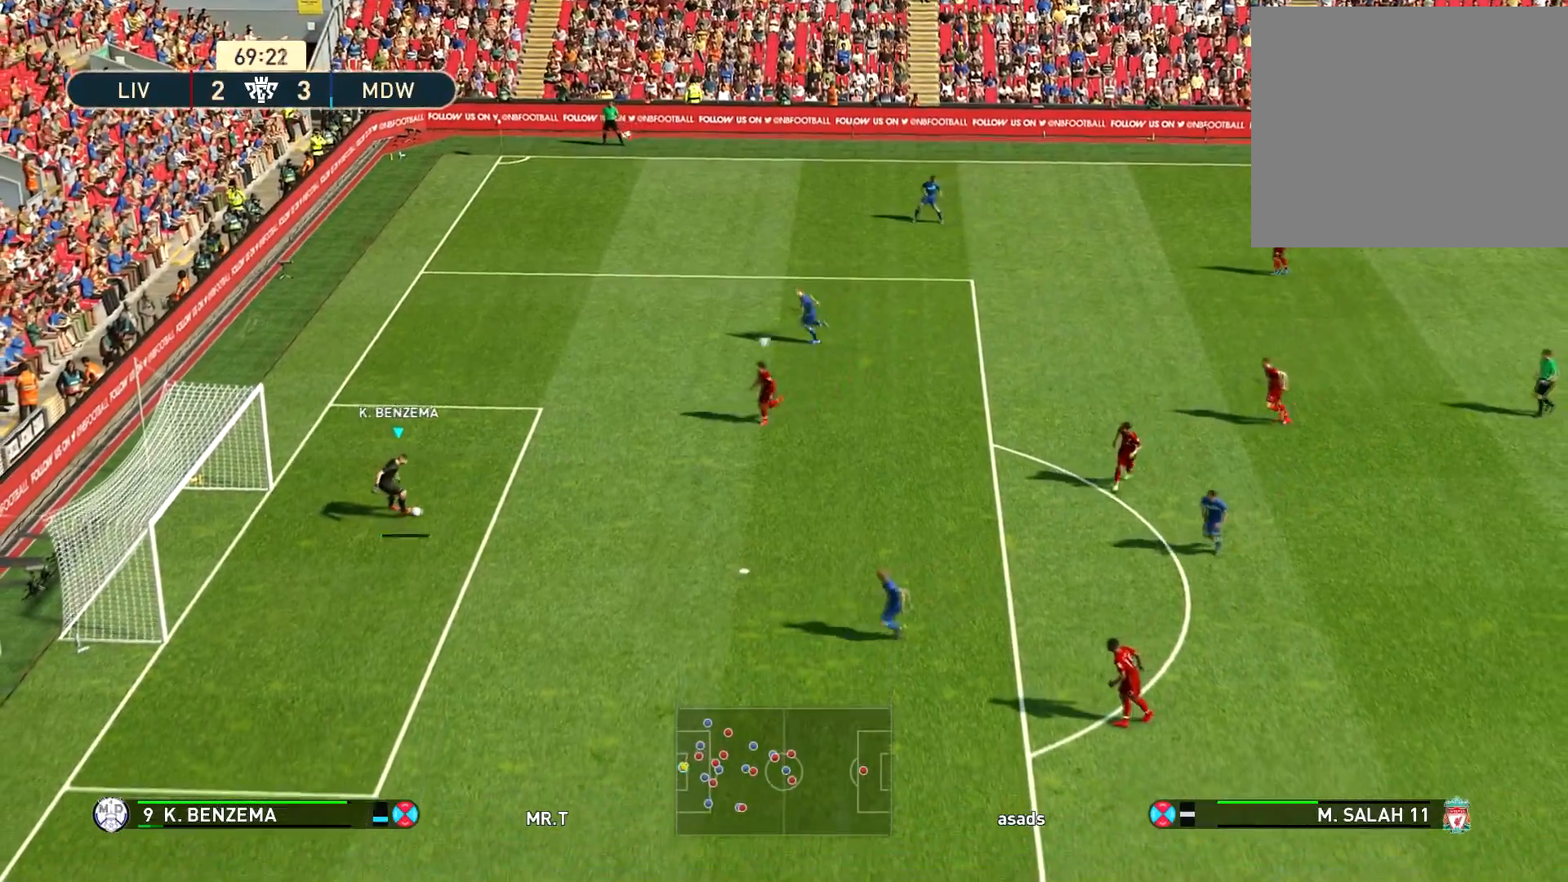
{"buttons": [], "left_stick": "down", "right_stick": "center", "events": [[67, "CIRCLE", "up"]]}
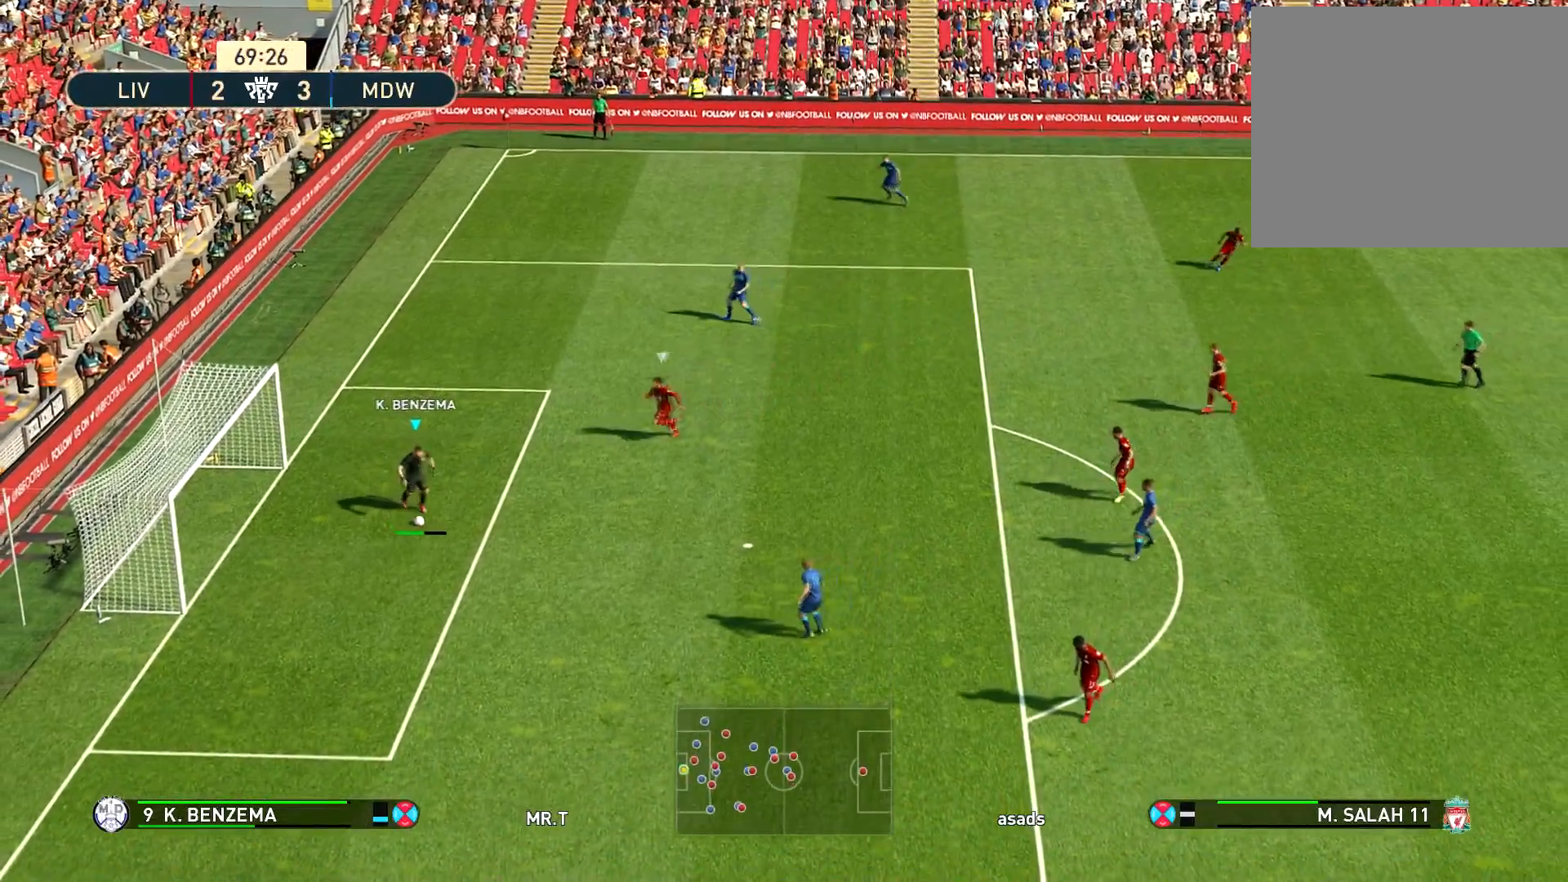
{"buttons": [], "left_stick": "center", "right_stick": "center", "events": [[484, "left_stick", "center"]]}
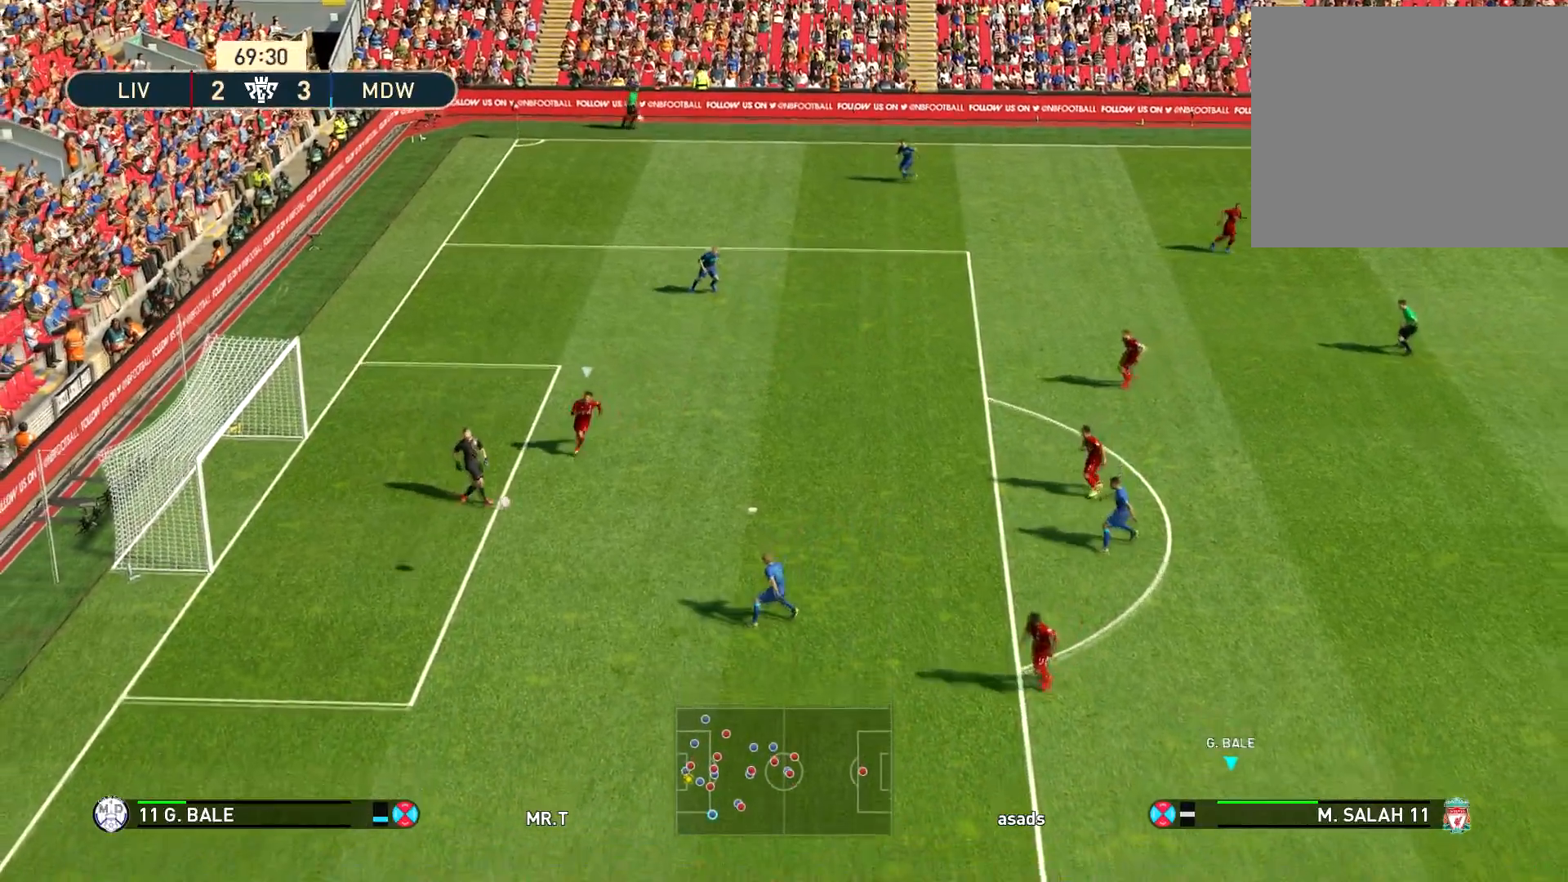
{"buttons": [], "left_stick": "right", "right_stick": "center", "events": [[483, "left_stick", "right"]]}
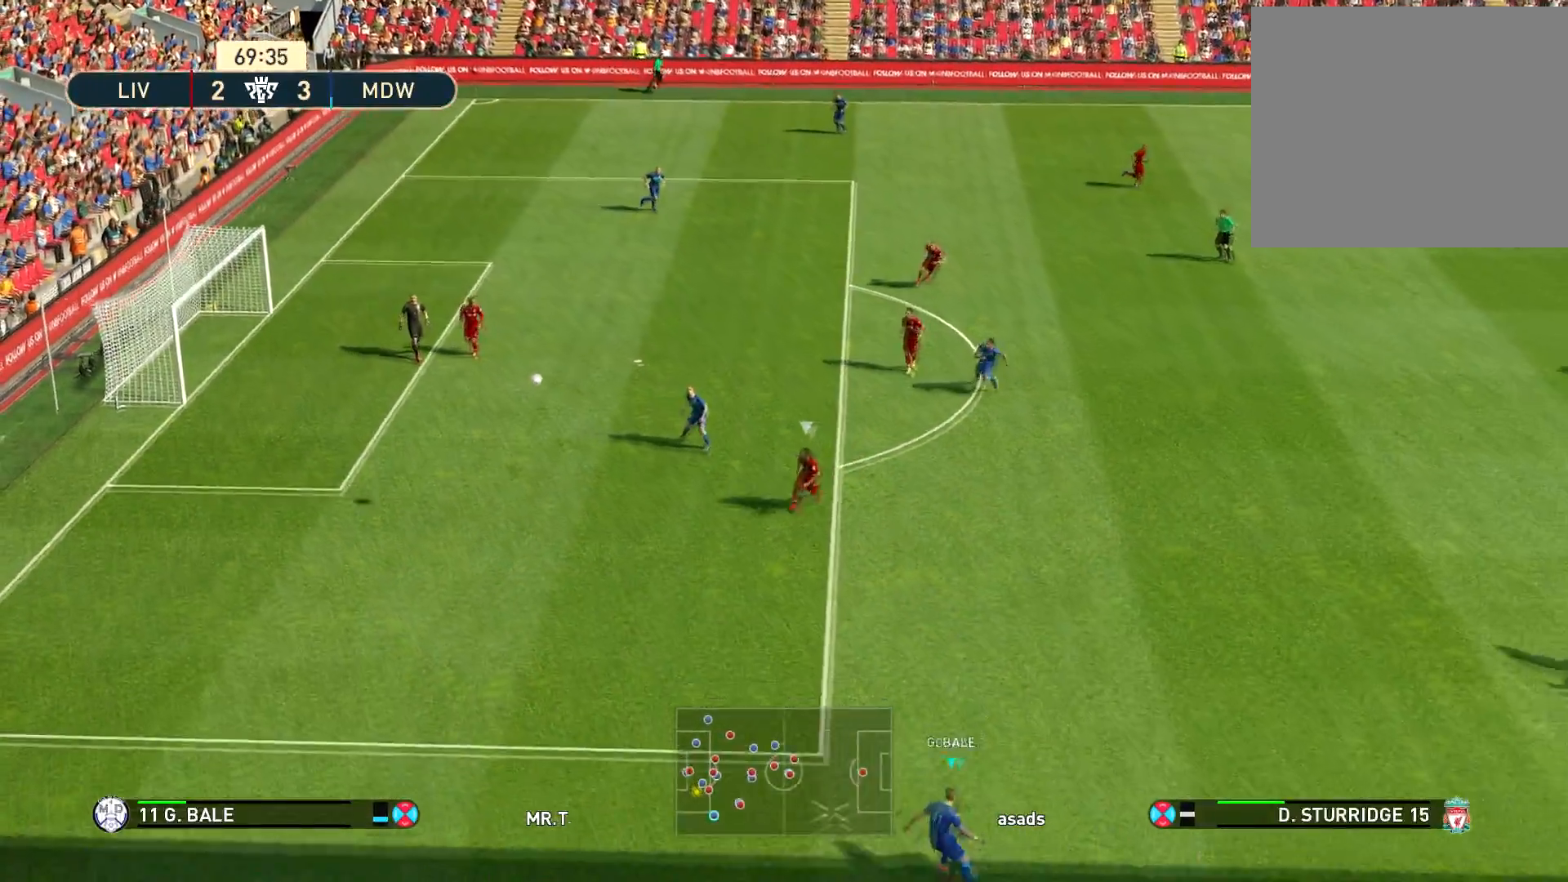
{"buttons": [], "left_stick": "down-right", "right_stick": "center", "events": [[451, "left_stick", "down-right"]]}
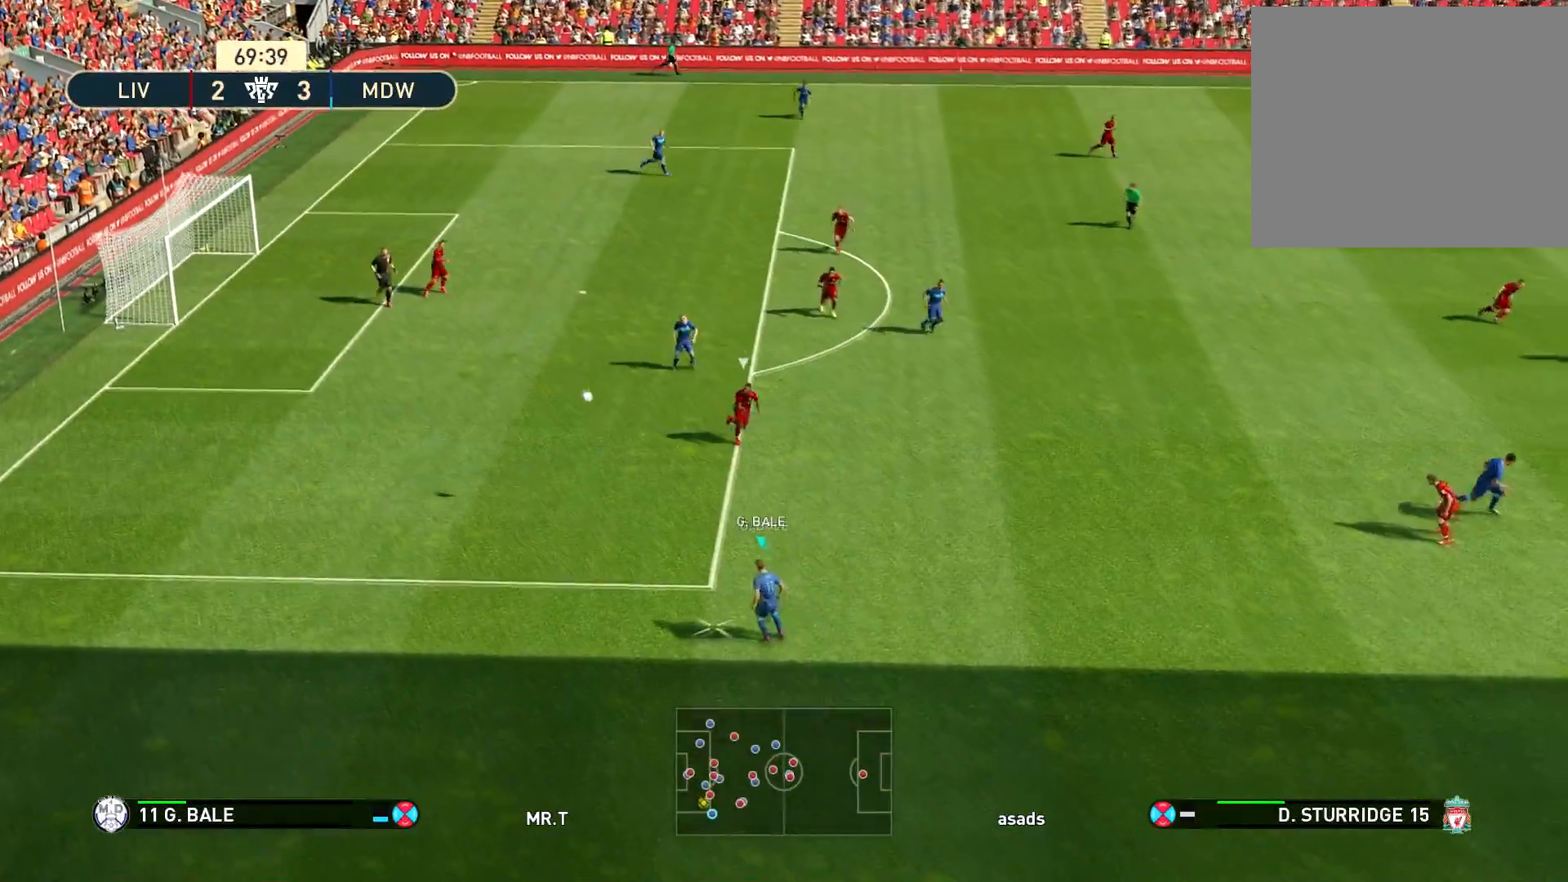
{"buttons": [], "left_stick": "down-right", "right_stick": "center", "events": []}
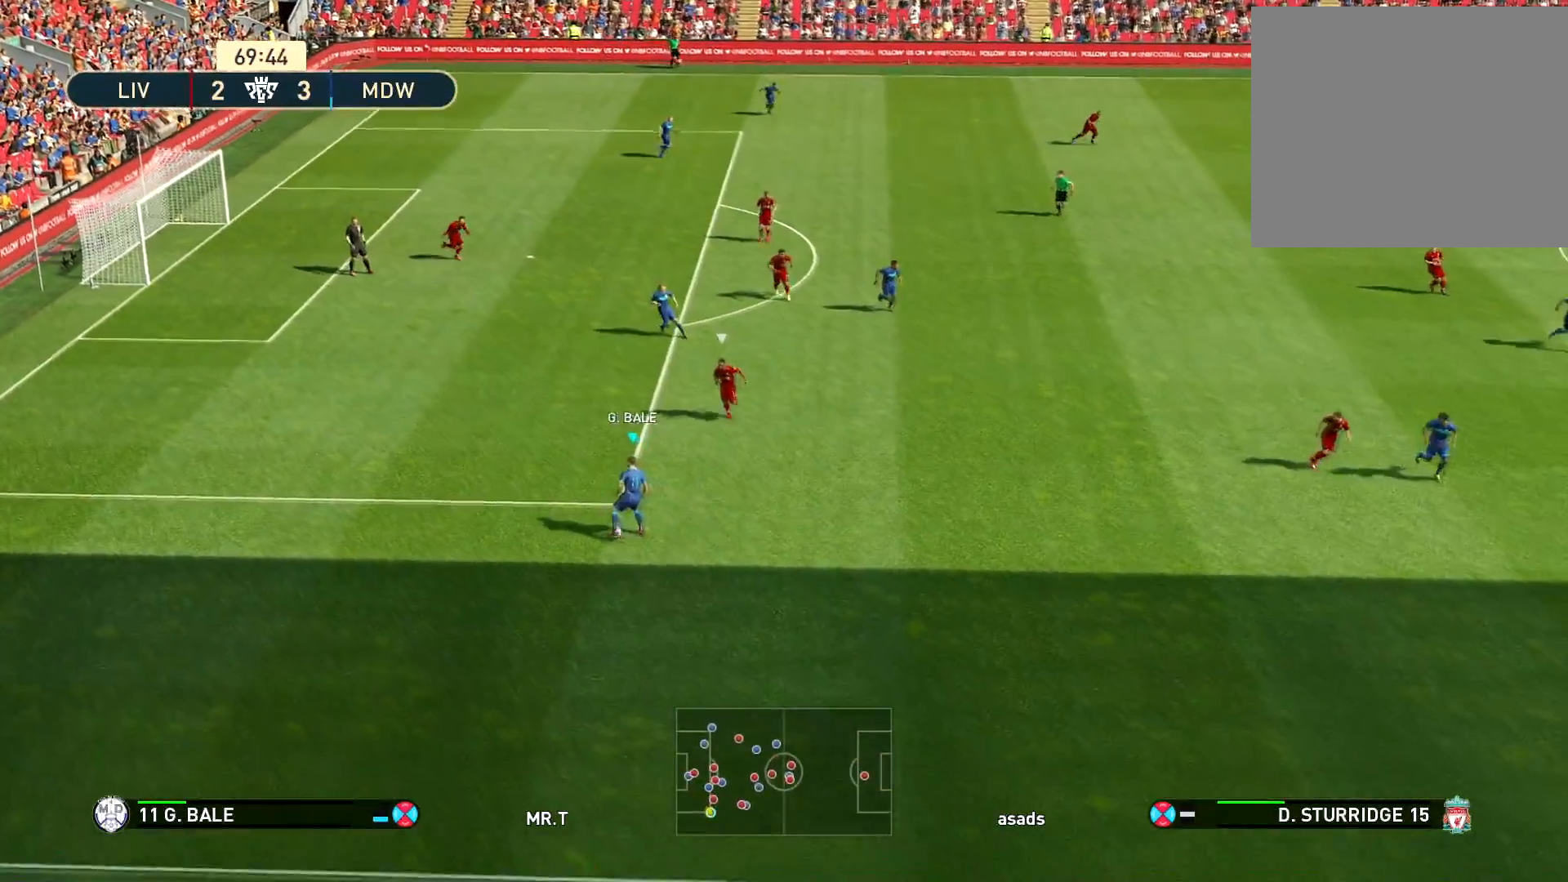
{"buttons": [], "left_stick": "down-right", "right_stick": "center", "events": []}
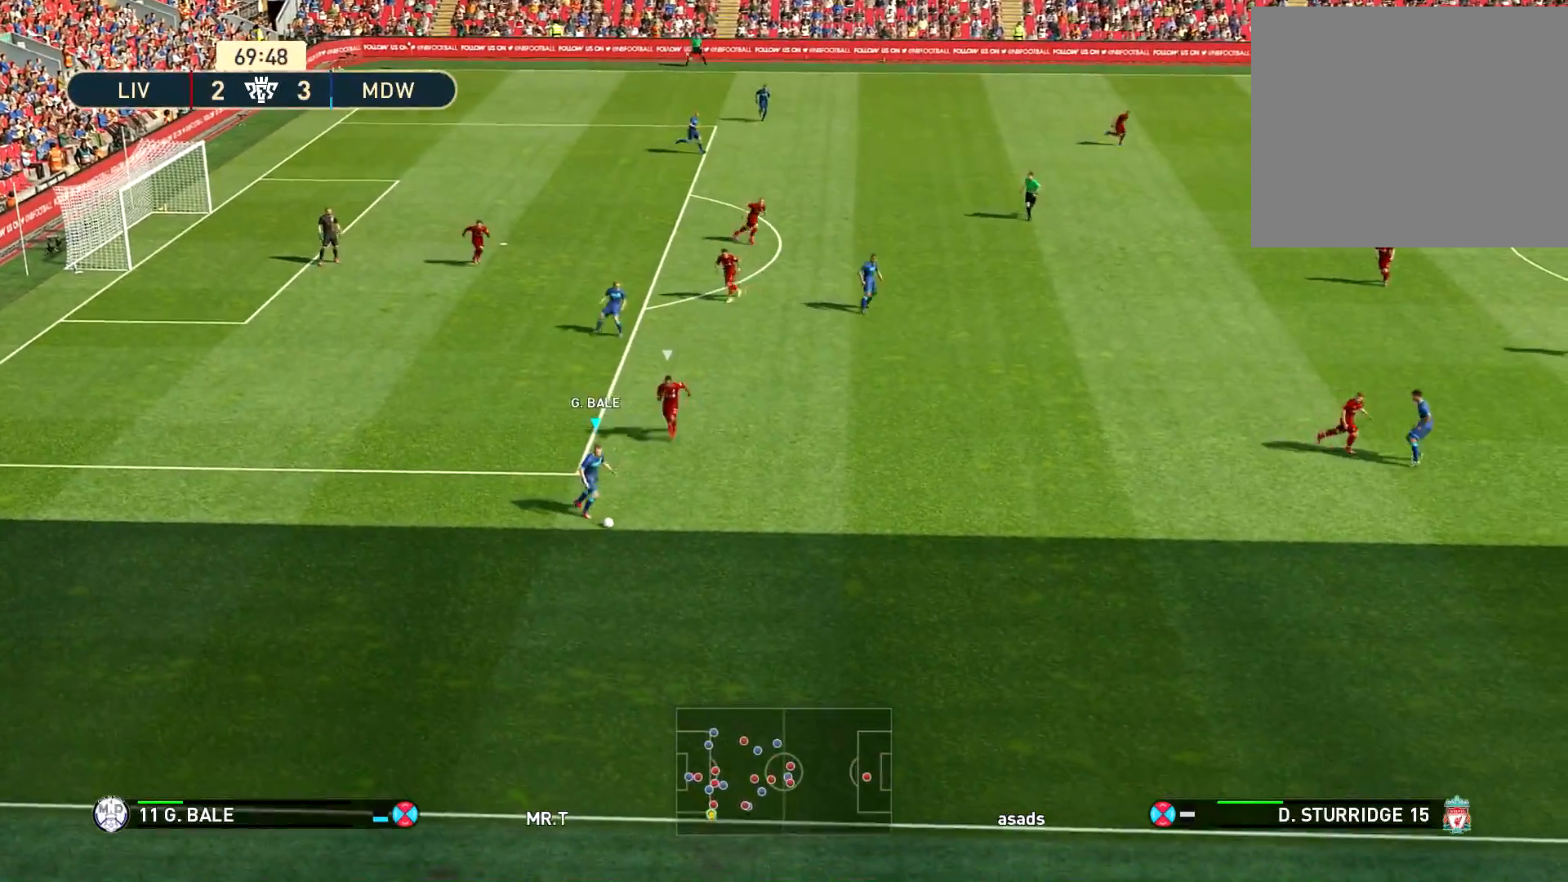
{"buttons": [], "left_stick": "down-left", "right_stick": "center", "events": [[467, "left_stick", "down-left"]]}
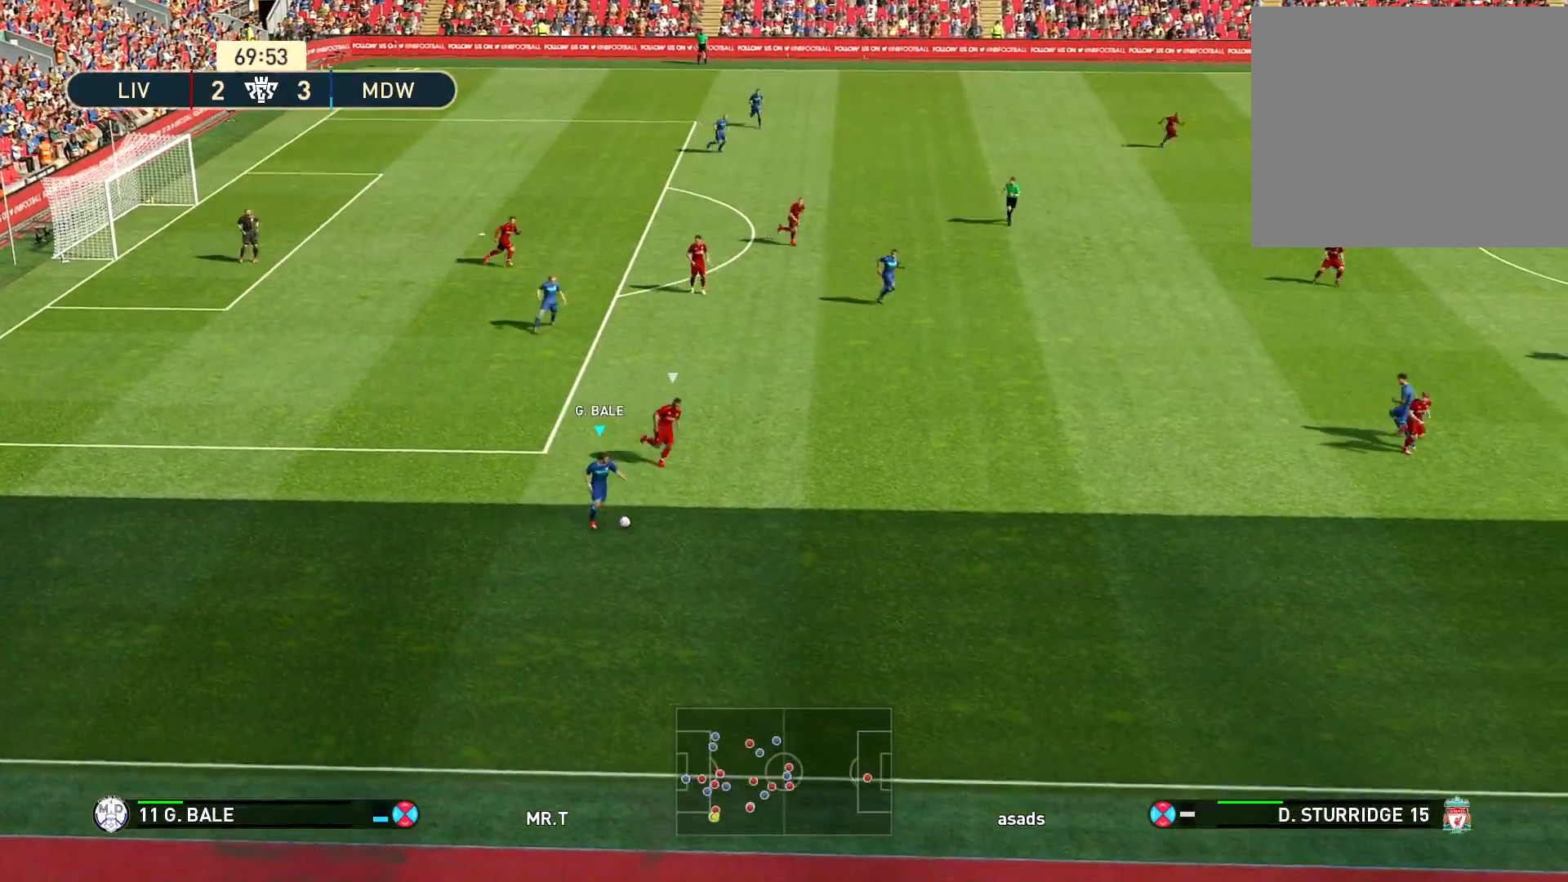
{"buttons": [], "left_stick": "left", "right_stick": "center", "events": [[334, "left_stick", "left"]]}
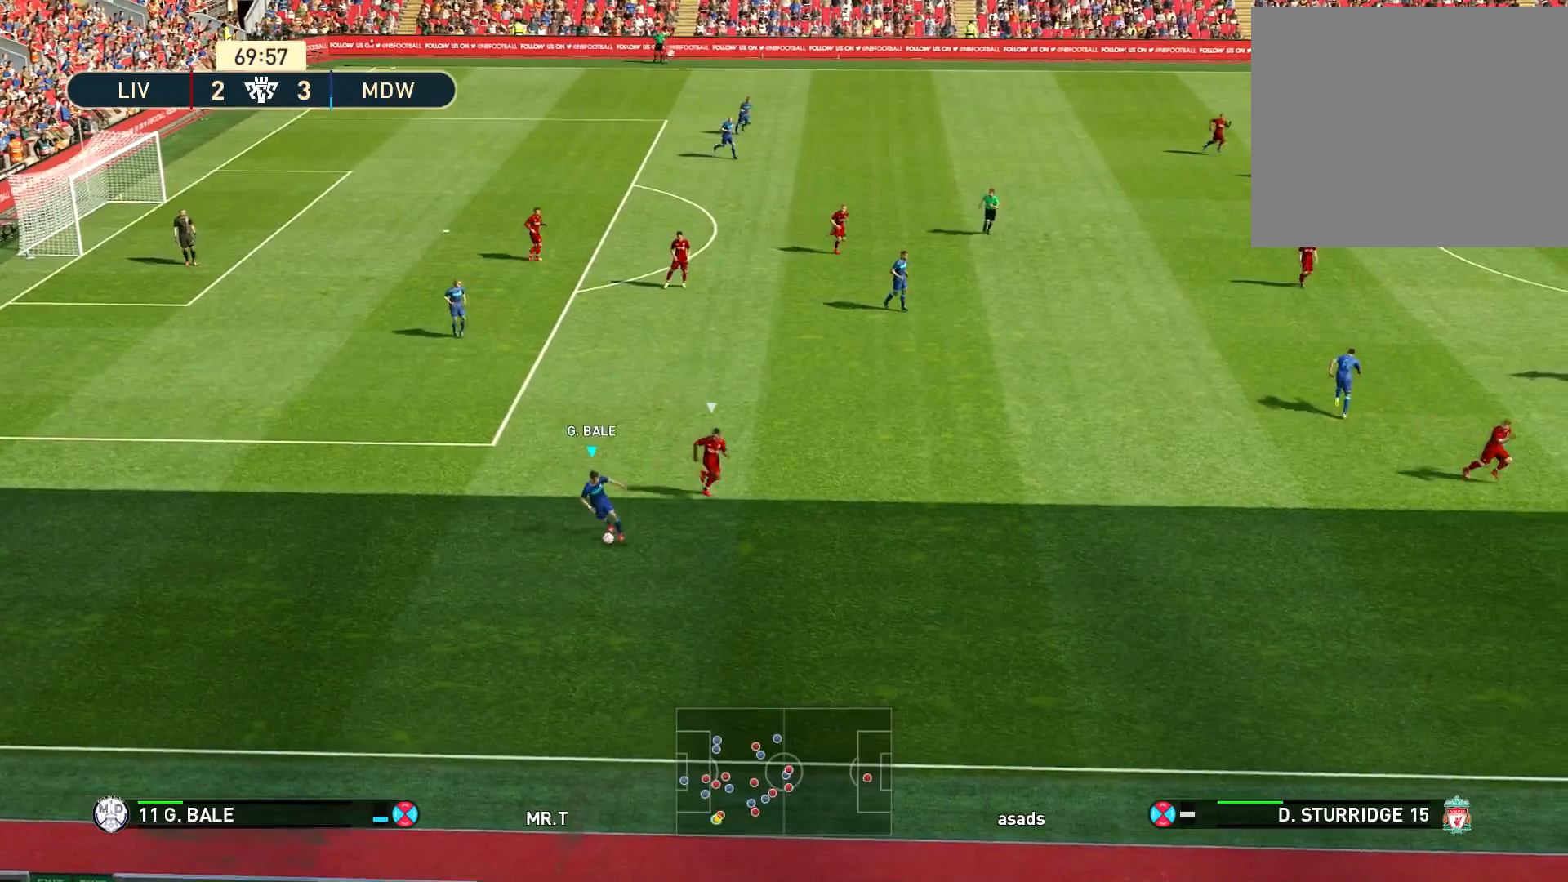
{"buttons": [], "left_stick": "up-left", "right_stick": "center", "events": [[50, "left_stick", "up-left"]]}
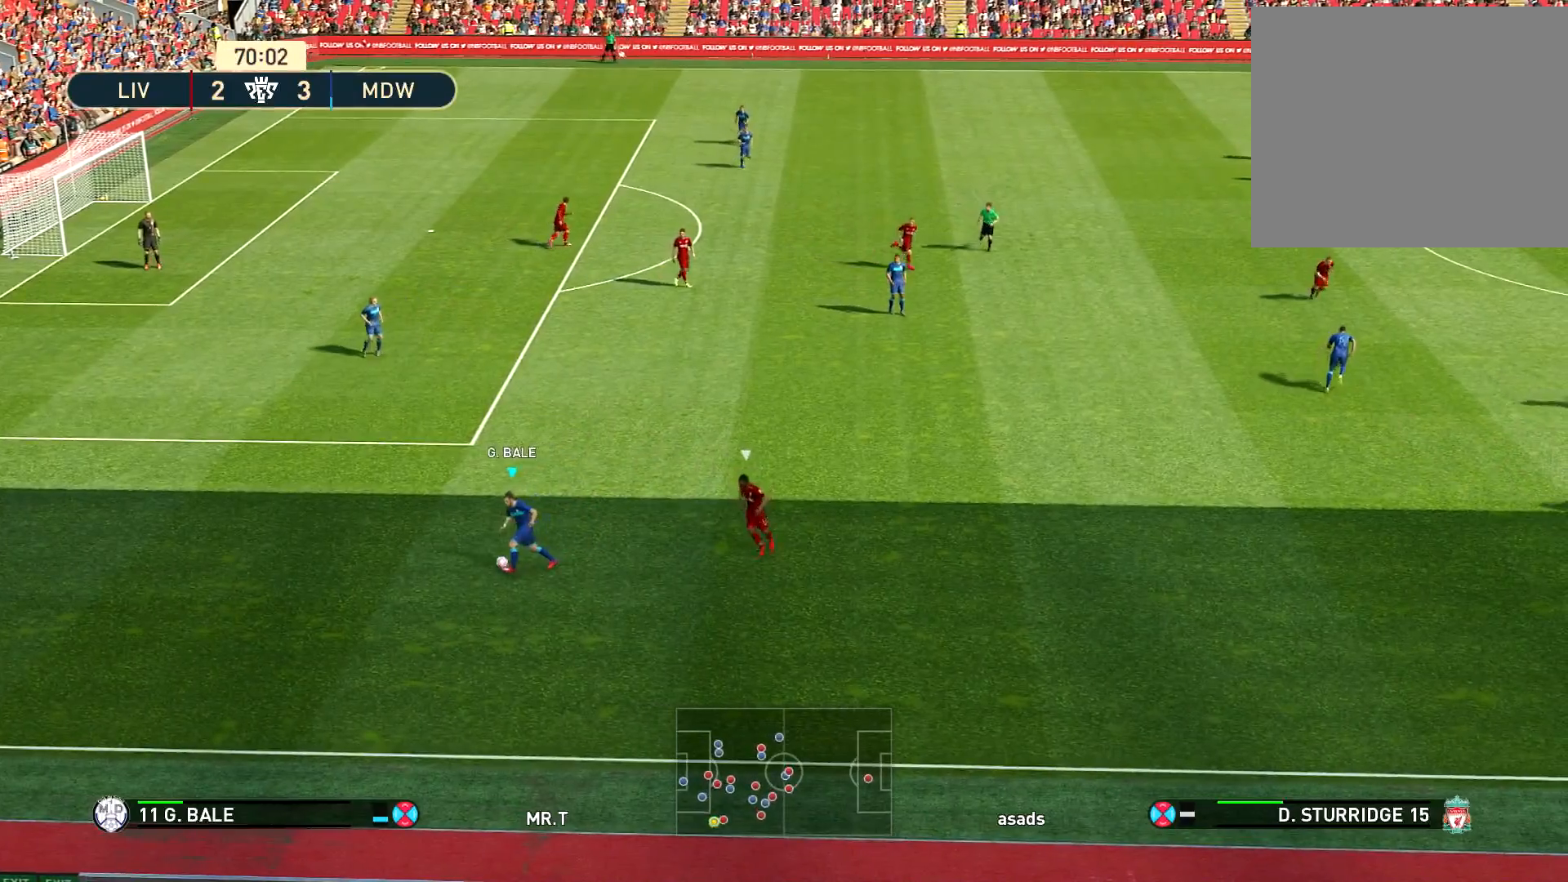
{"buttons": [], "left_stick": "up-left", "right_stick": "center", "events": []}
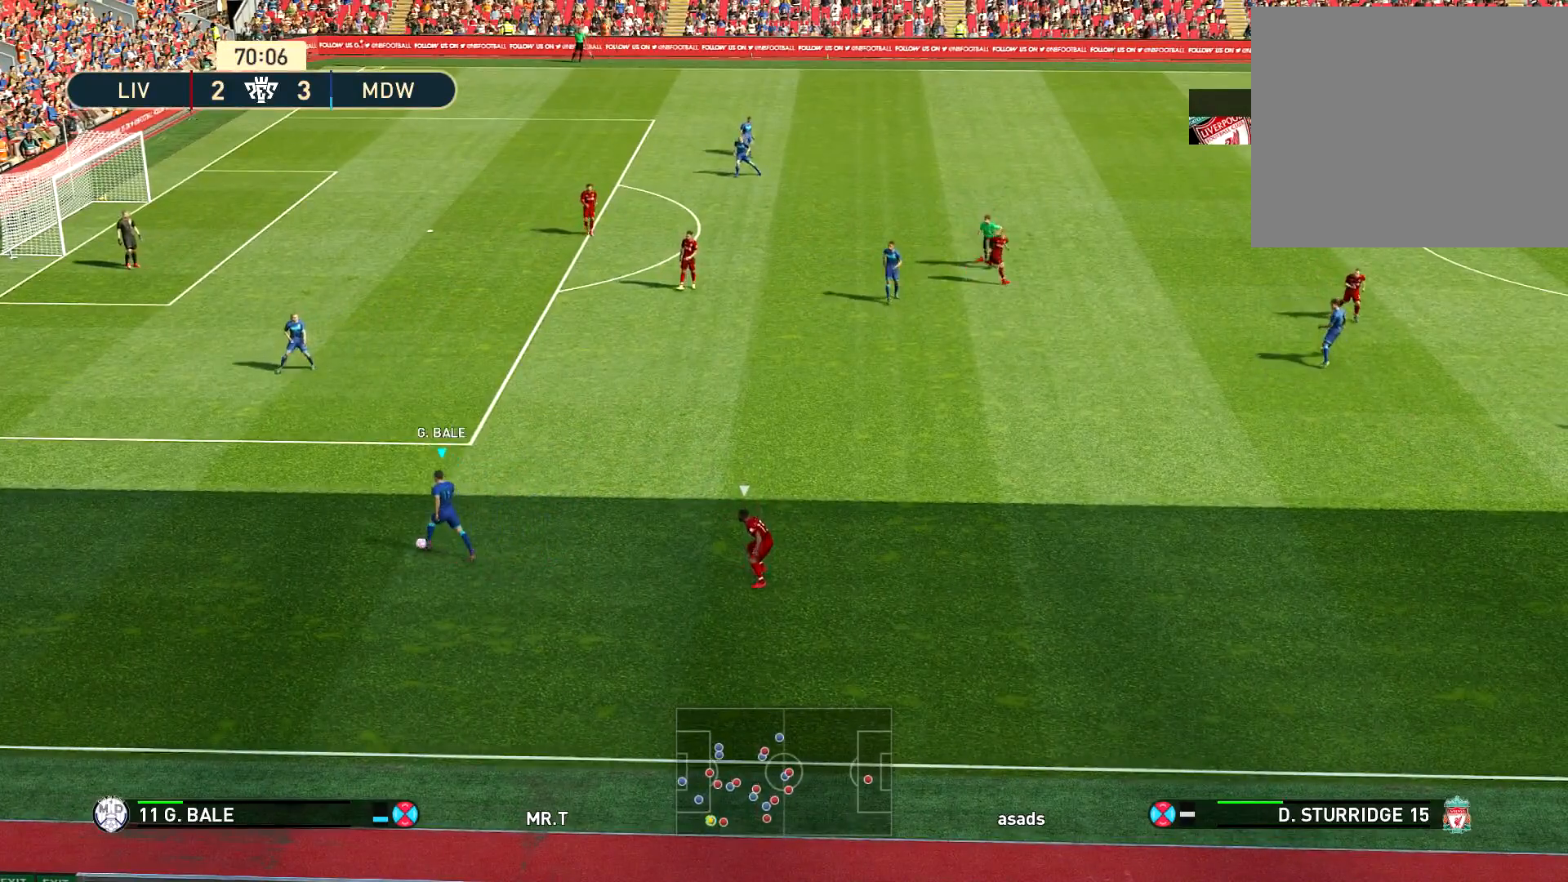
{"buttons": [], "left_stick": "up", "right_stick": "center", "events": [[66, "left_stick", "up"]]}
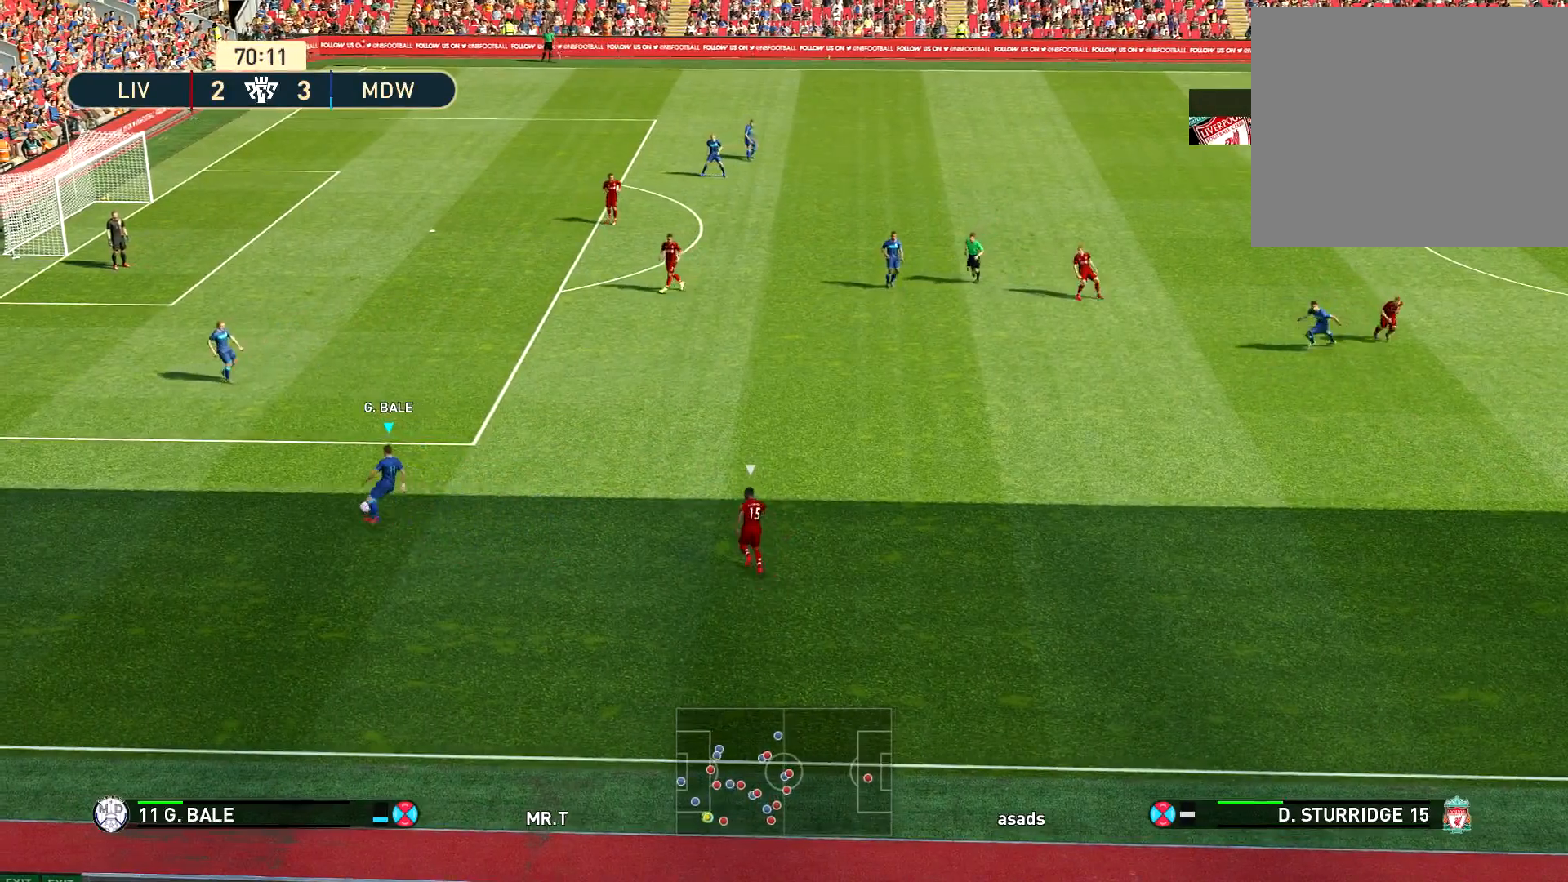
{"buttons": [], "left_stick": "center", "right_stick": "center", "events": [[50, "left_stick", "center"]]}
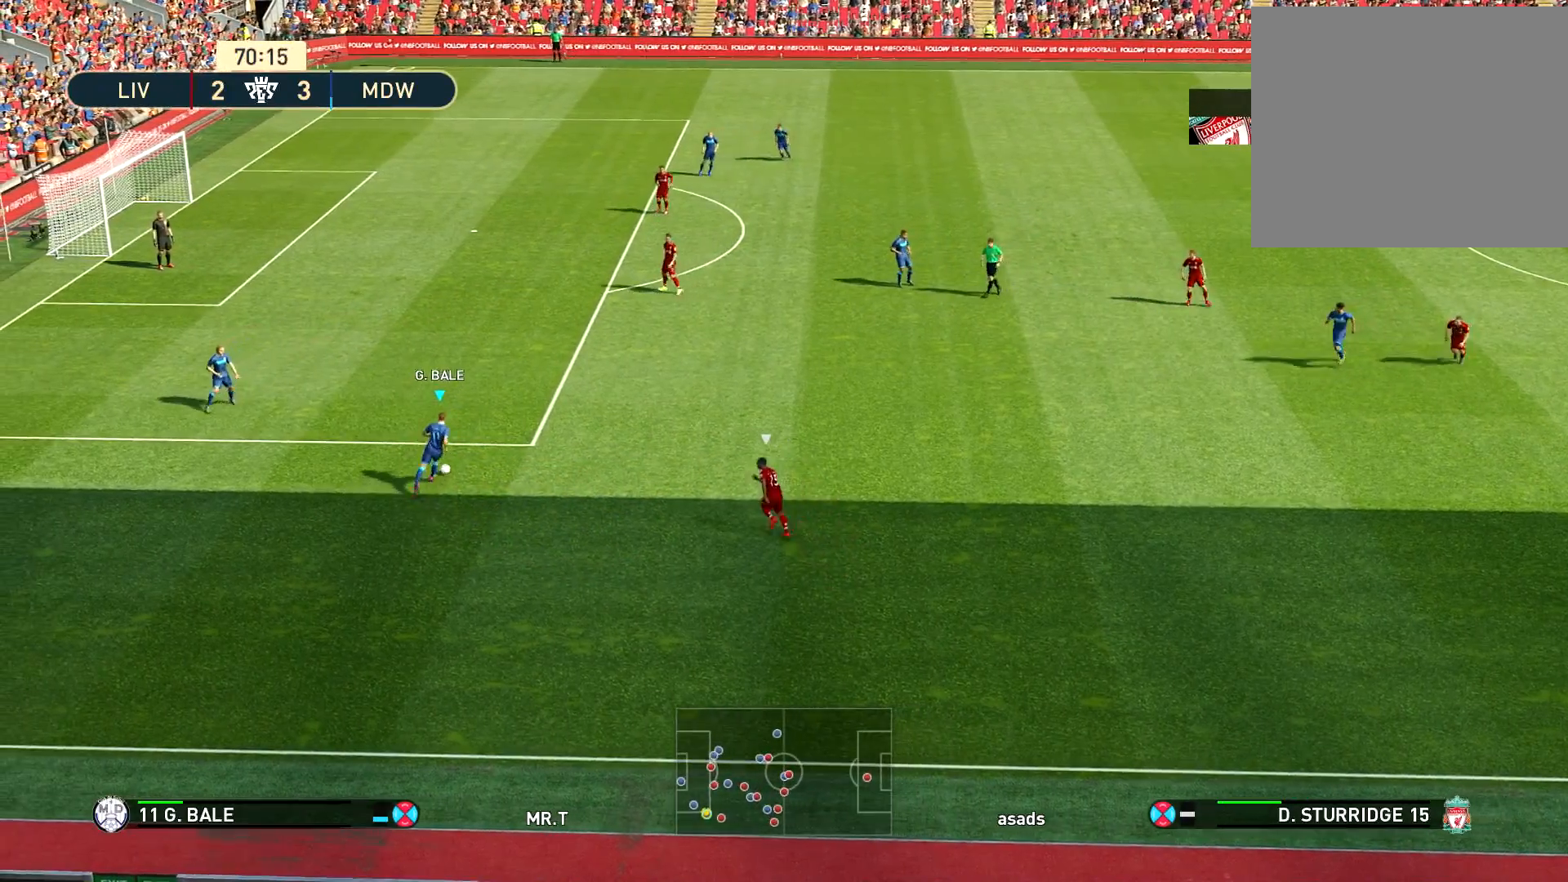
{"buttons": [], "left_stick": "left", "right_stick": "center", "events": [[133, "left_stick", "left"]]}
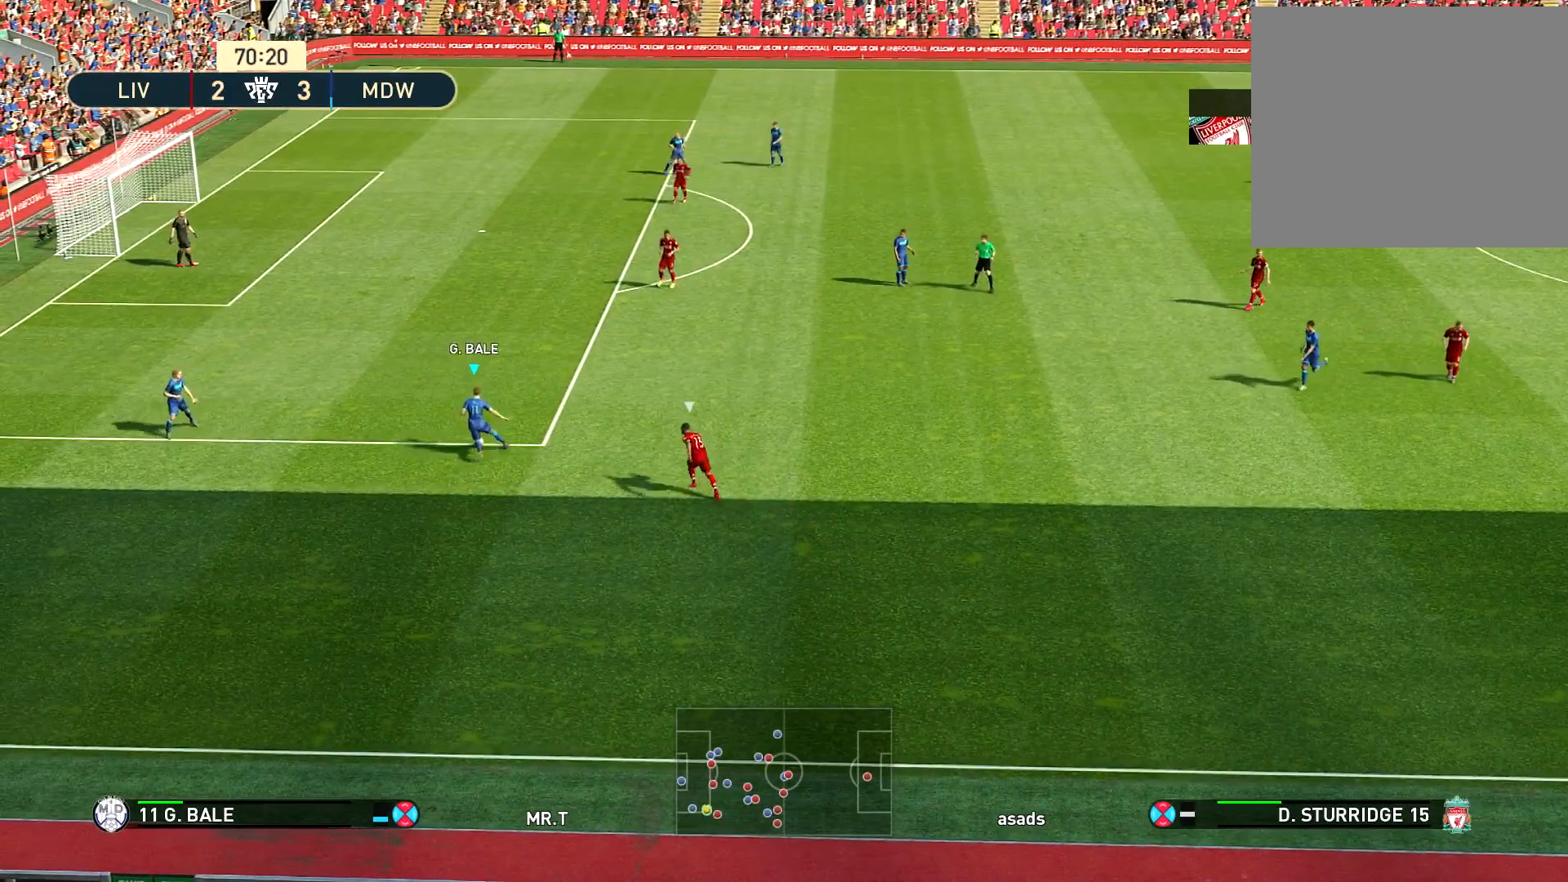
{"buttons": [], "left_stick": "down-left", "right_stick": "center", "events": [[34, "left_stick", "down-left"]]}
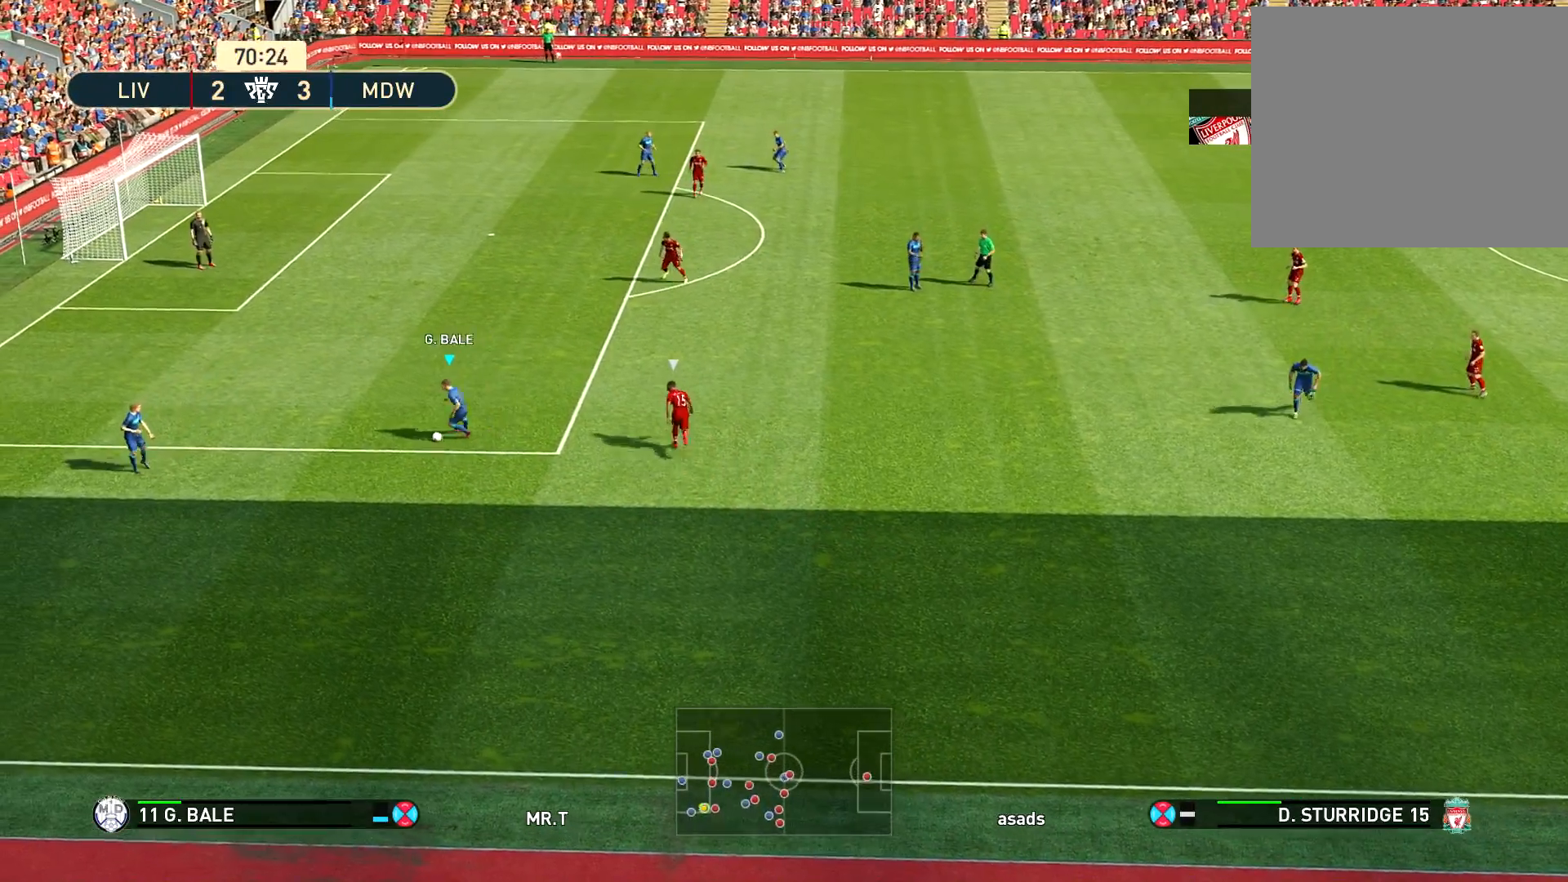
{"buttons": [], "left_stick": "down-right", "right_stick": "center", "events": [[133, "left_stick", "down-right"]]}
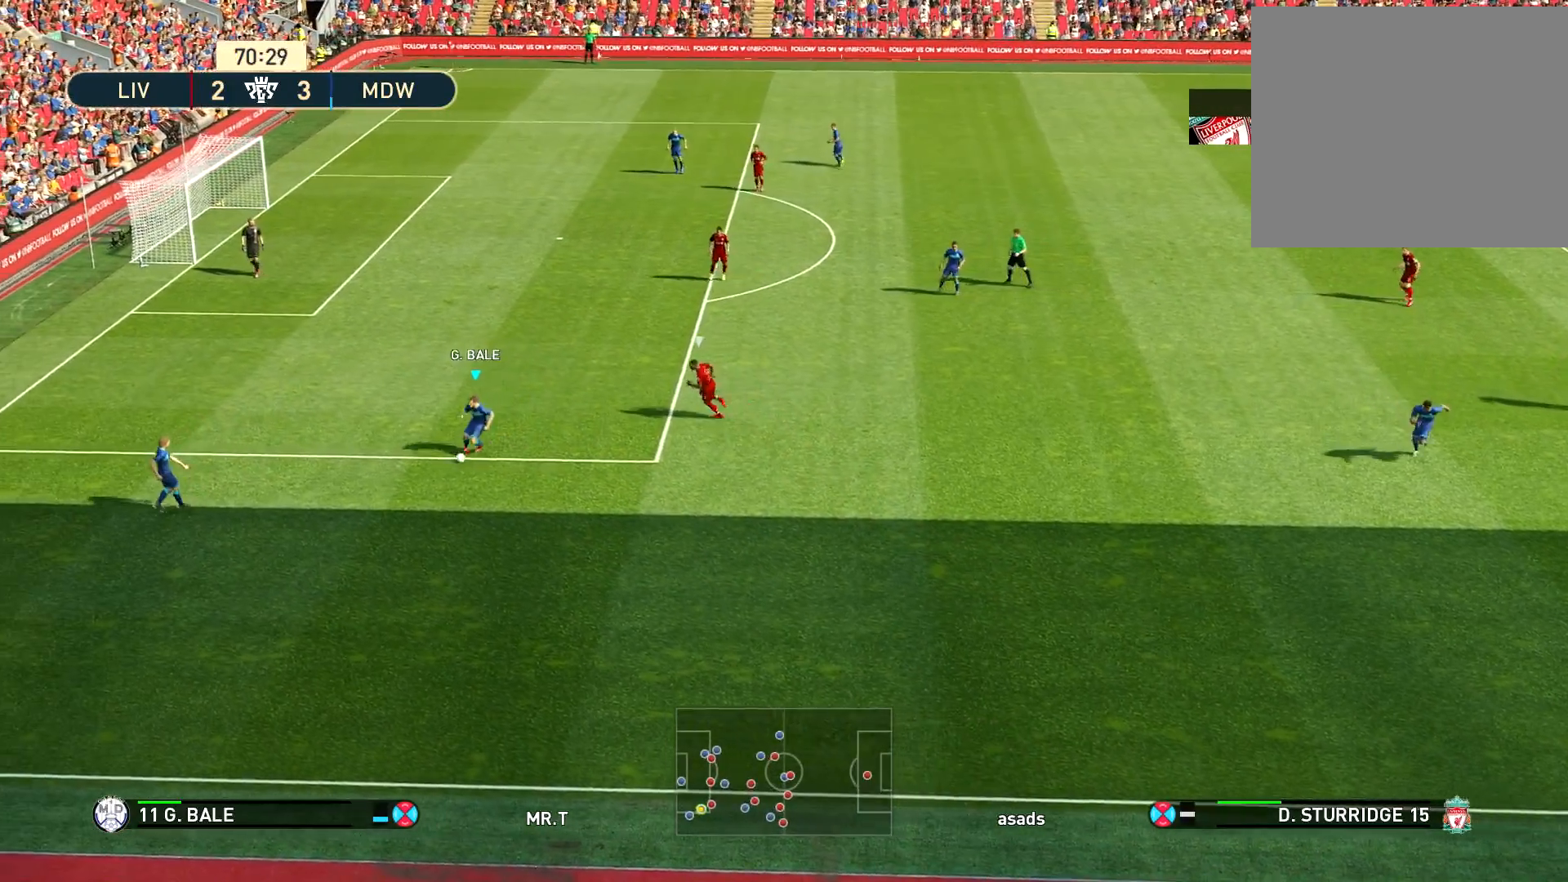
{"buttons": ["CROSS"], "left_stick": "right", "right_stick": "center", "events": [[467, "CROSS", "down"], [484, "left_stick", "right"]]}
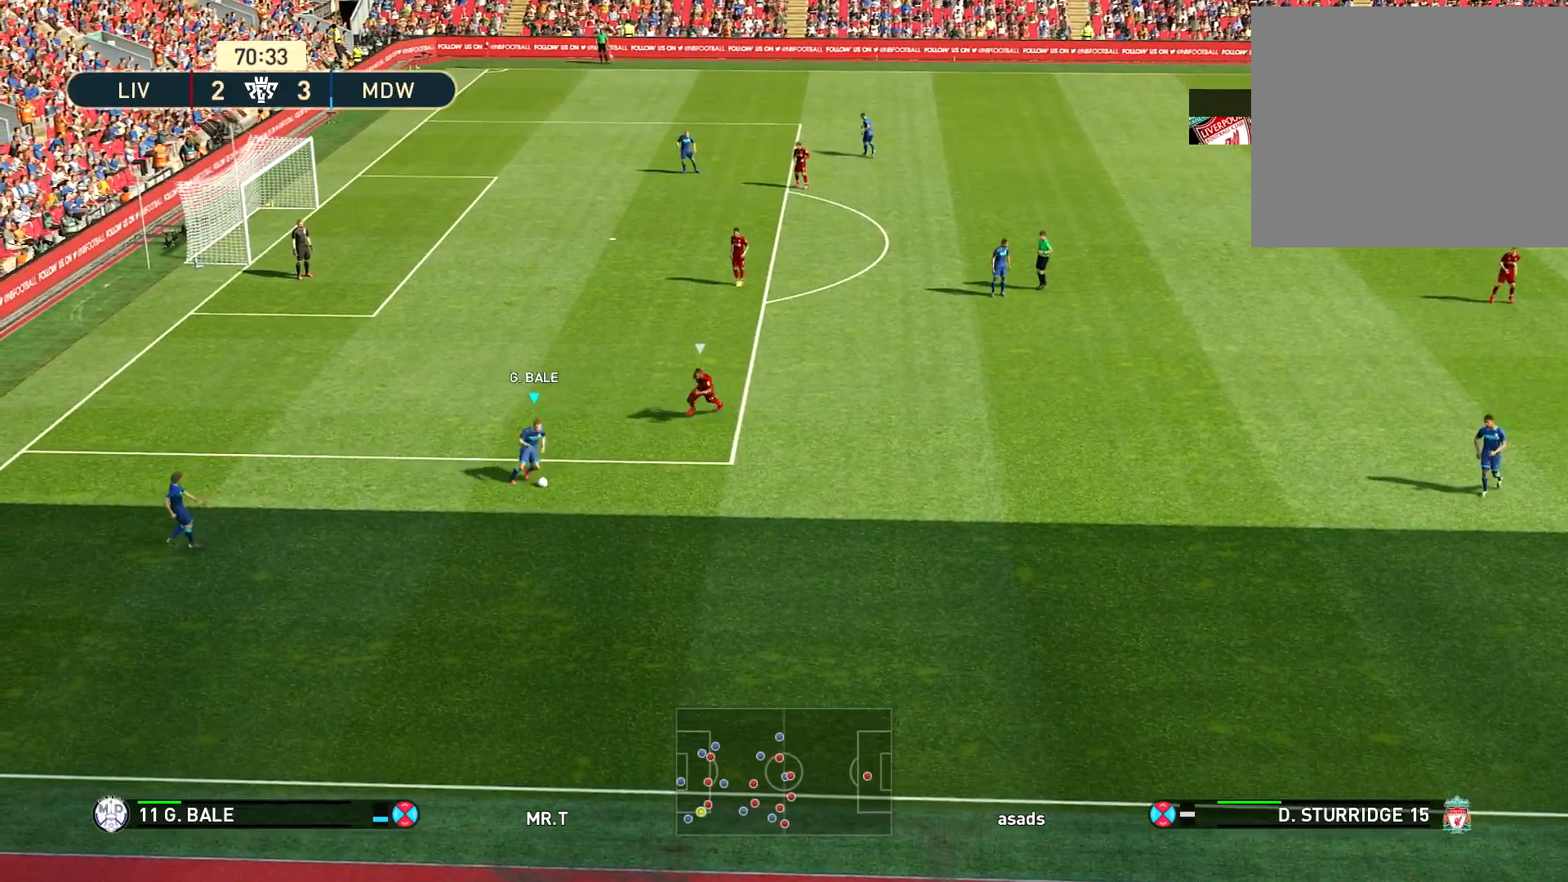
{"buttons": [], "left_stick": "center", "right_stick": "center", "events": [[66, "CROSS", "up"], [333, "left_stick", "center"]]}
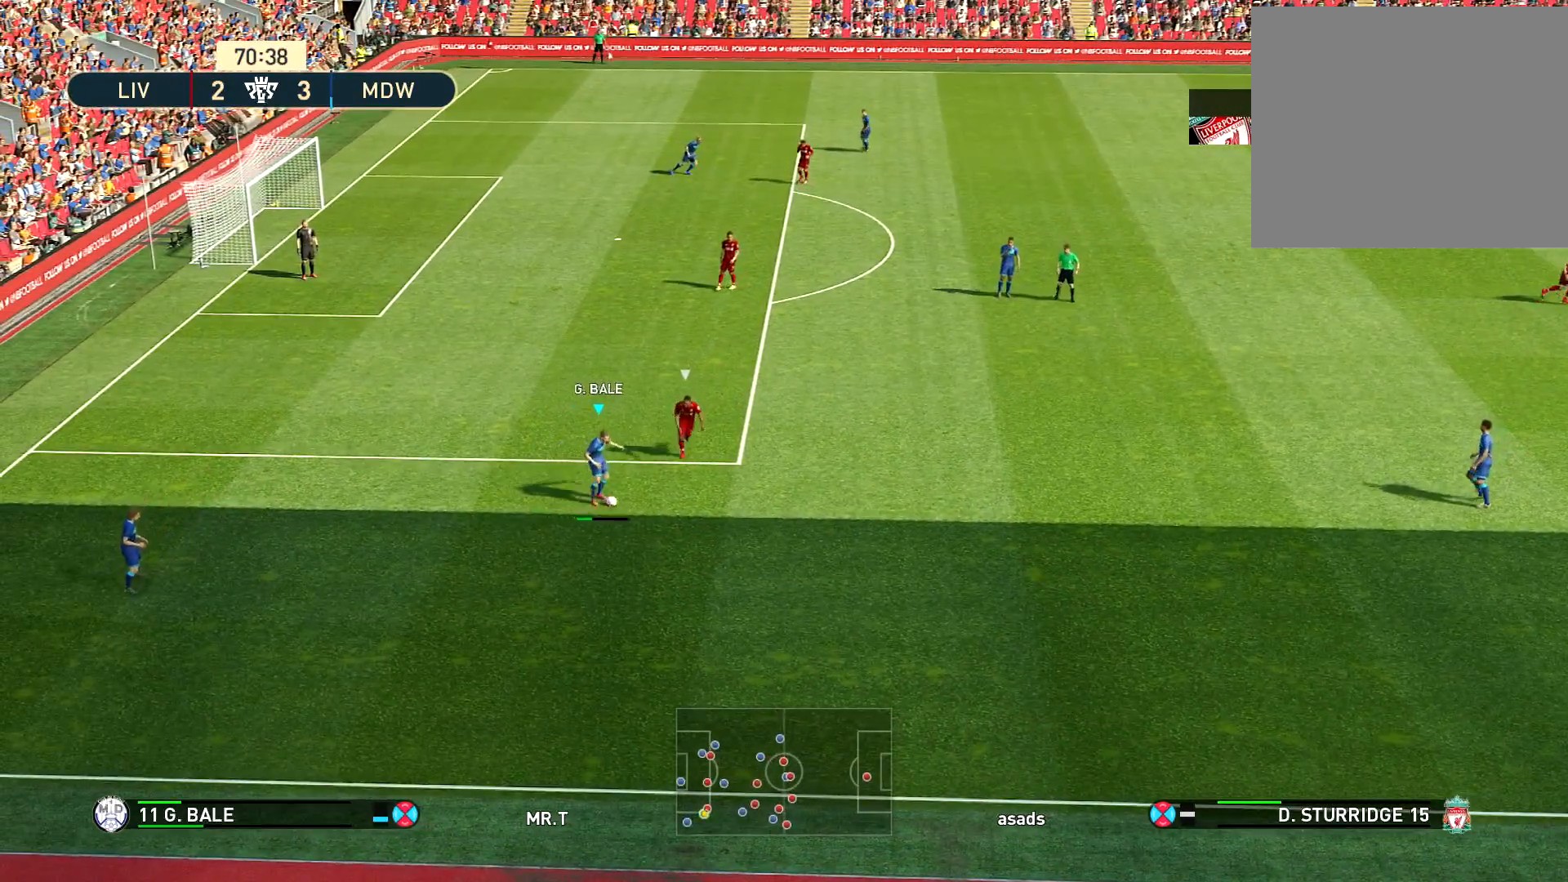
{"buttons": [], "left_stick": "up-left", "right_stick": "center", "events": [[50, "left_stick", "left"], [100, "left_stick", "up-left"]]}
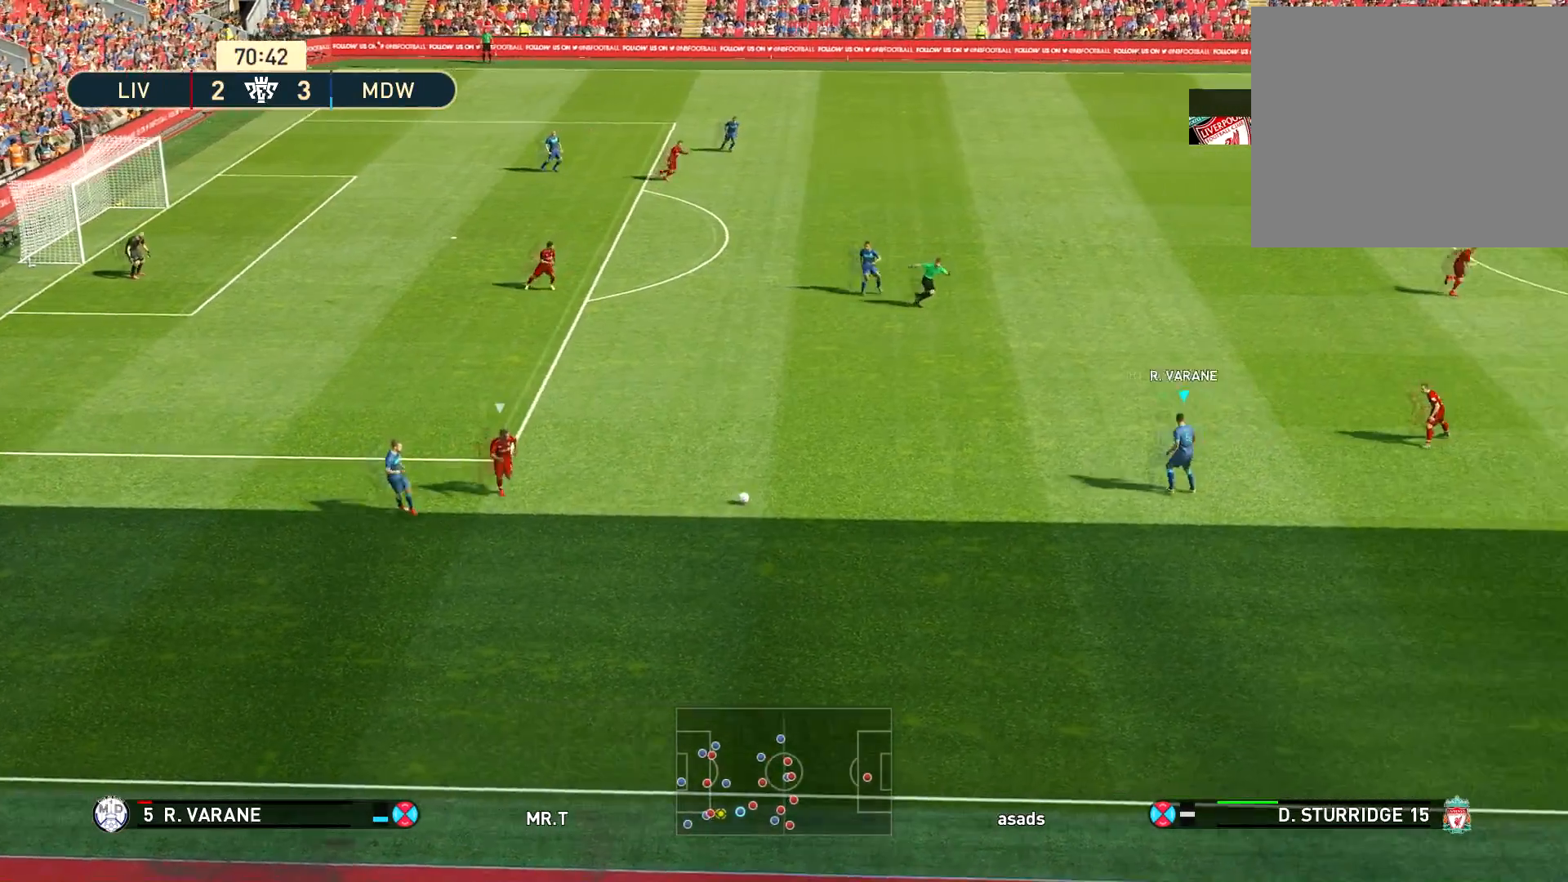
{"buttons": [], "left_stick": "up", "right_stick": "center", "events": [[150, "TRIANGLE", "down"], [150, "left_stick", "up"], [217, "TRIANGLE", "up"]]}
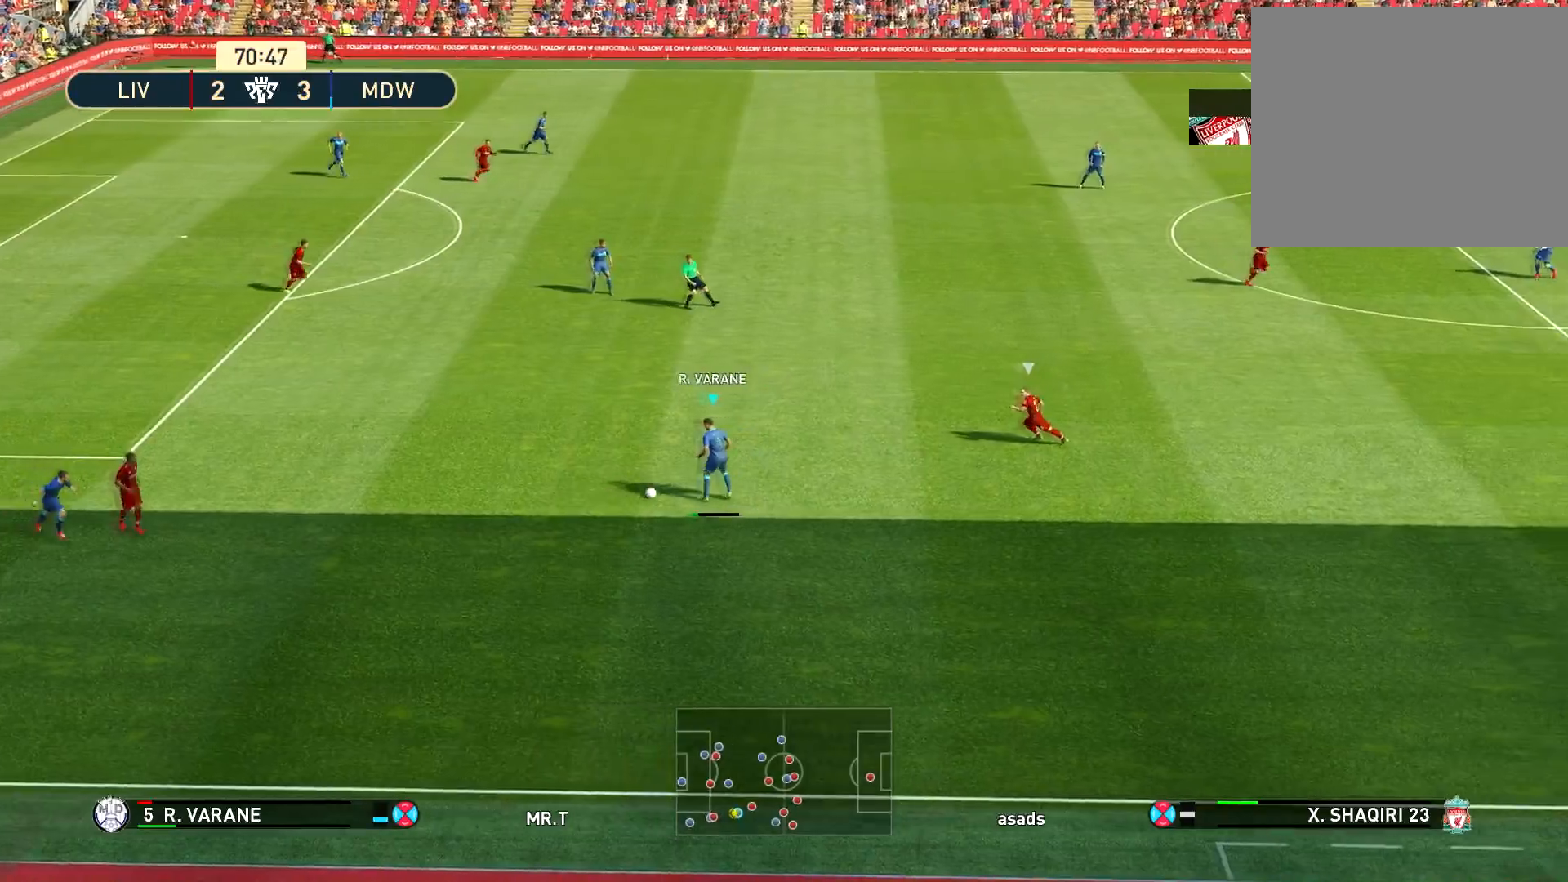
{"buttons": [], "left_stick": "right", "right_stick": "center", "events": [[434, "left_stick", "right"]]}
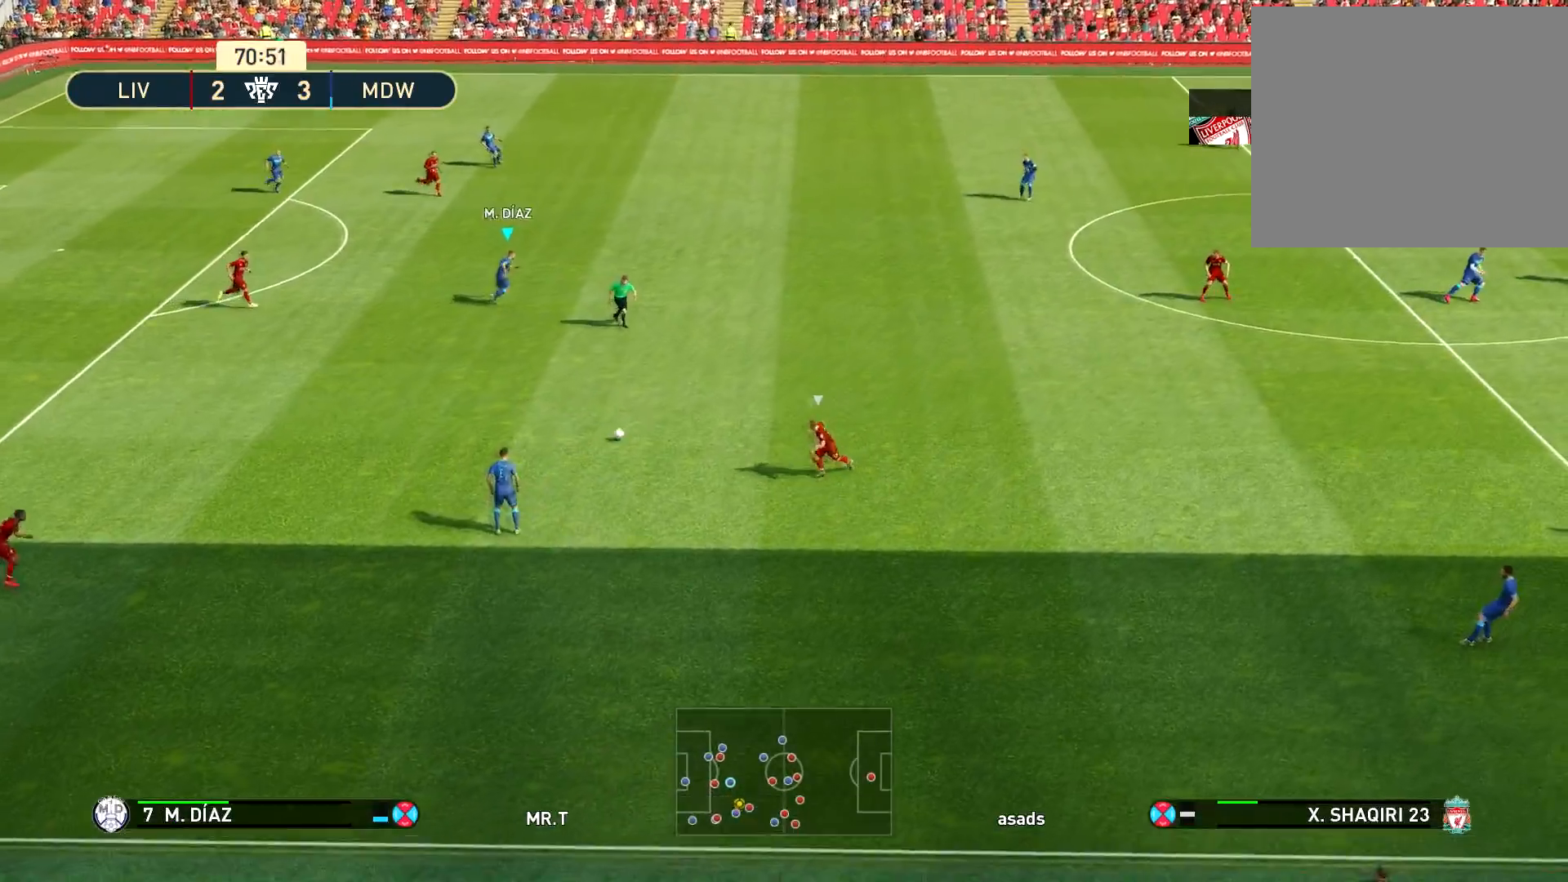
{"buttons": [], "left_stick": "up-right", "right_stick": "center", "events": [[100, "left_stick", "up-right"], [167, "R1", "down"], [450, "R1", "up"]]}
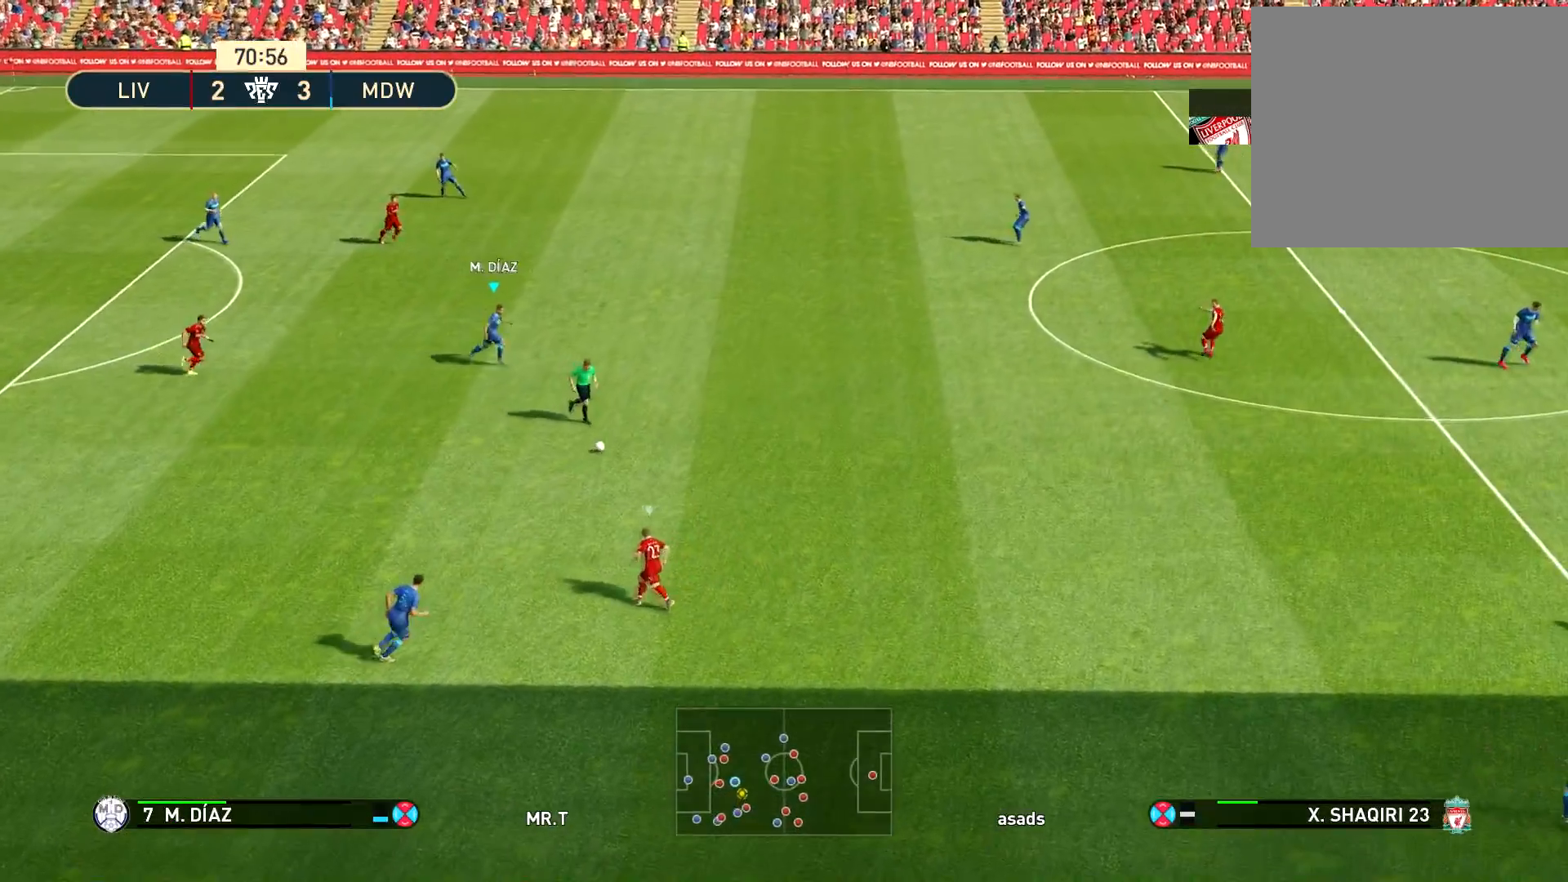
{"buttons": [], "left_stick": "up-right", "right_stick": "center", "events": []}